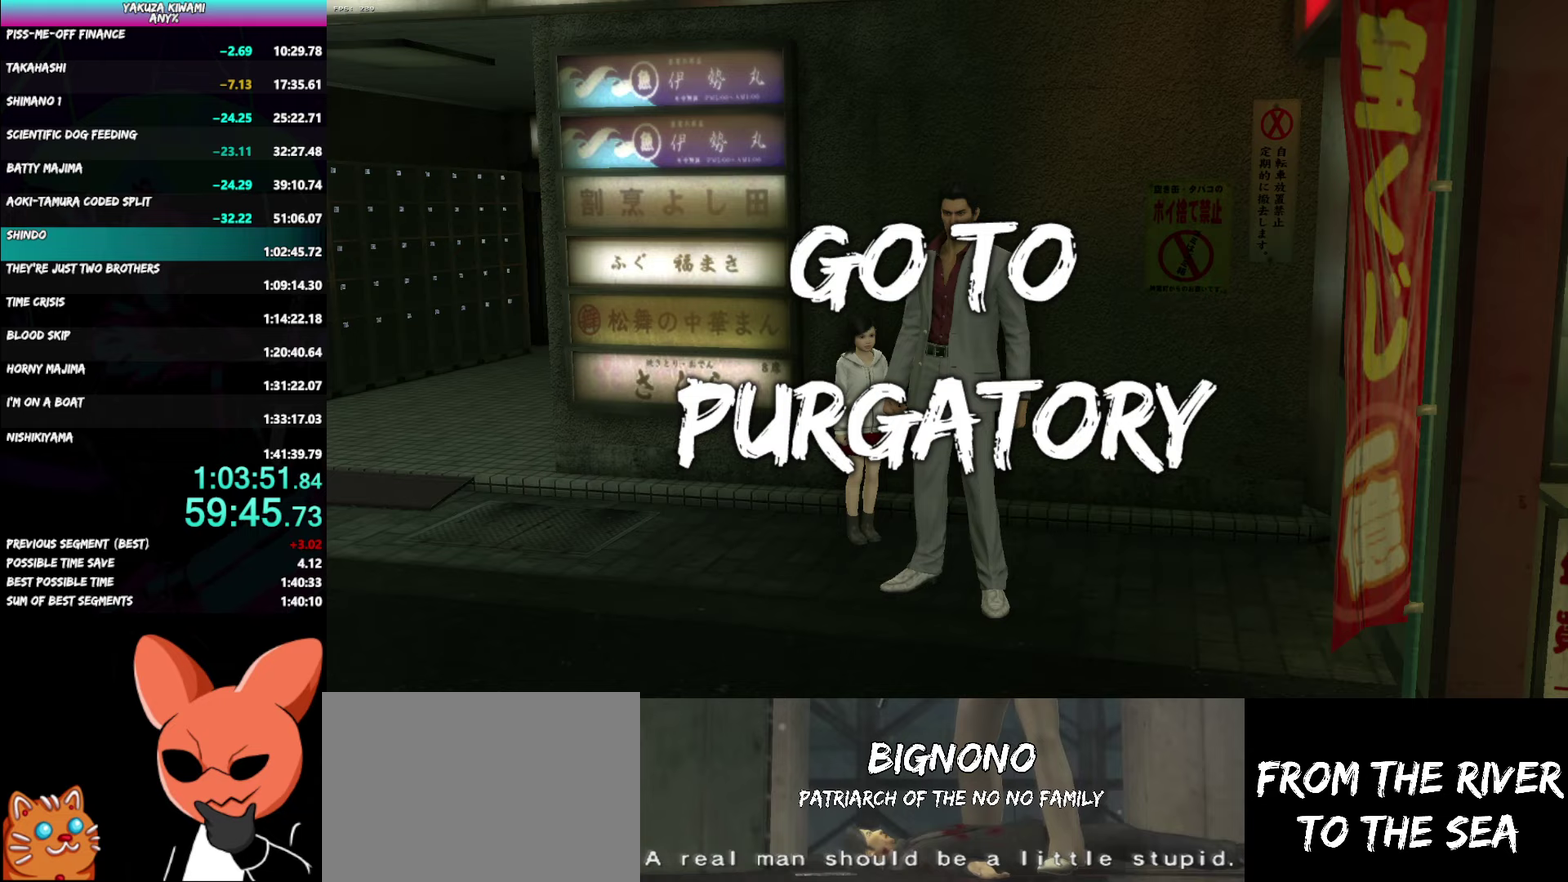
Gameplay with a controller (Xbox layout); each line is a JSON object with the inputs held at the frame after it. "events" lists button and stick changes between this image and that frame as [ms after this image, input, new state], when the widget could be followed in between. Not read: DPAD_RIGHT.
{"buttons": ["A", "R1"], "left_stick": "left", "right_stick": "center", "events": []}
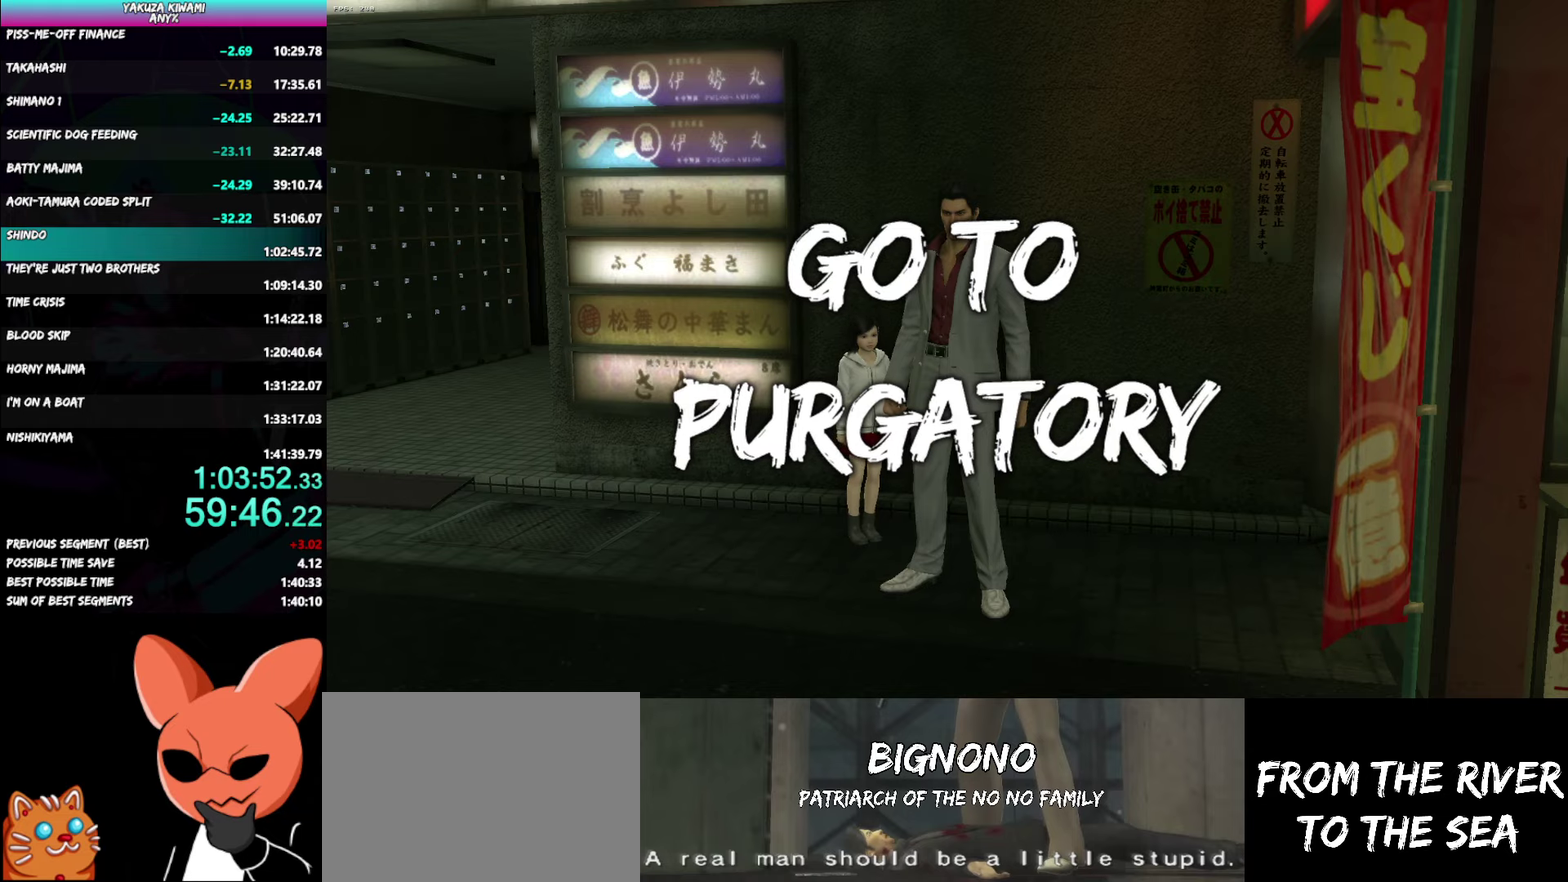
{"buttons": ["A", "R1"], "left_stick": "left", "right_stick": "center", "events": []}
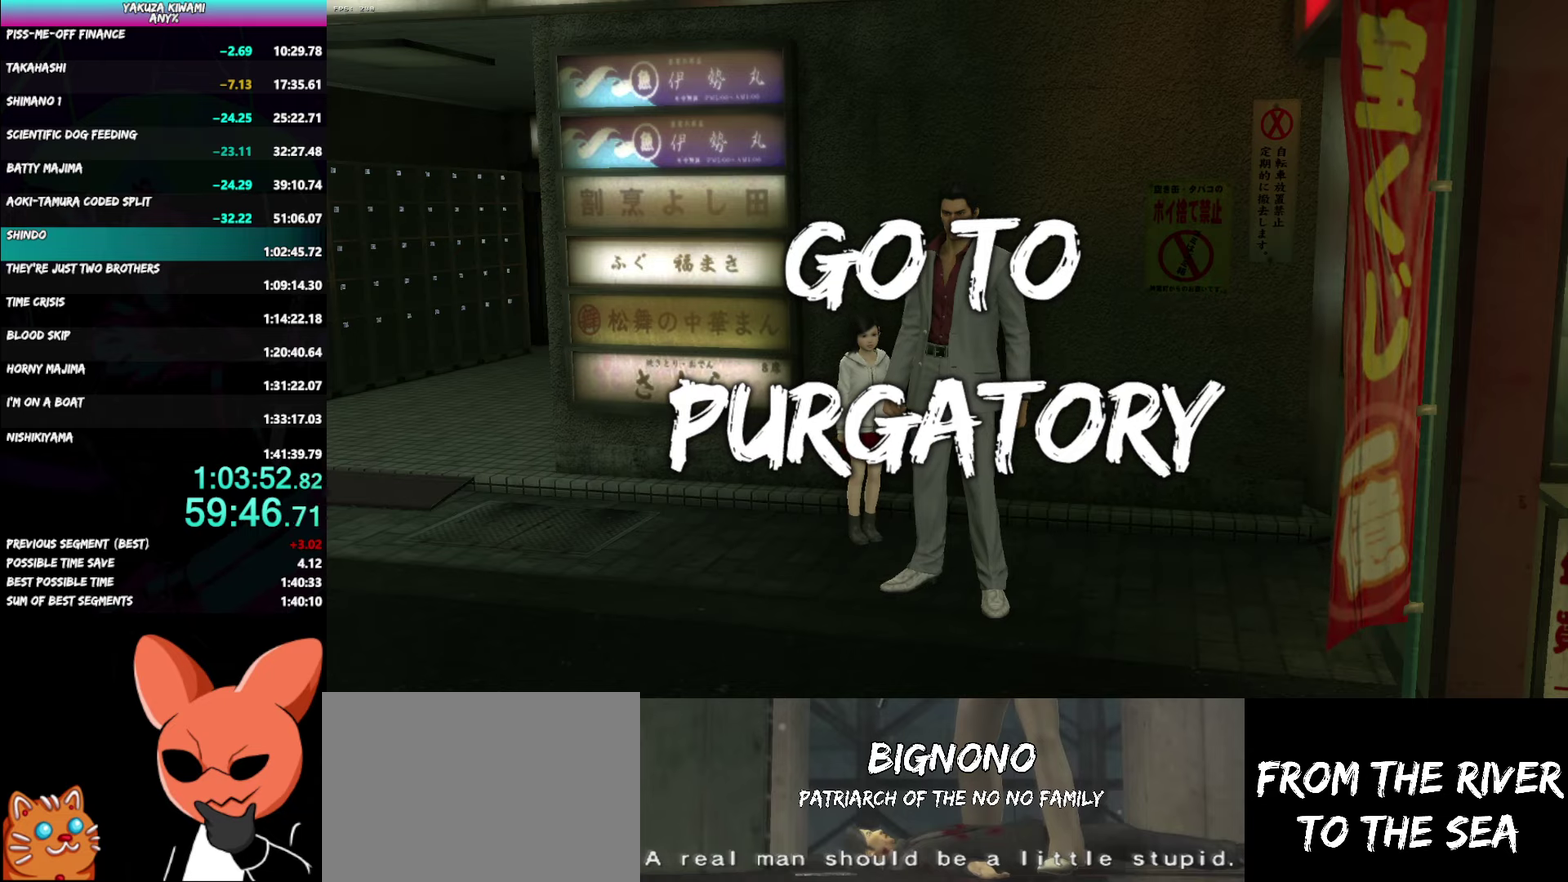
{"buttons": ["A", "R1"], "left_stick": "left", "right_stick": "center", "events": []}
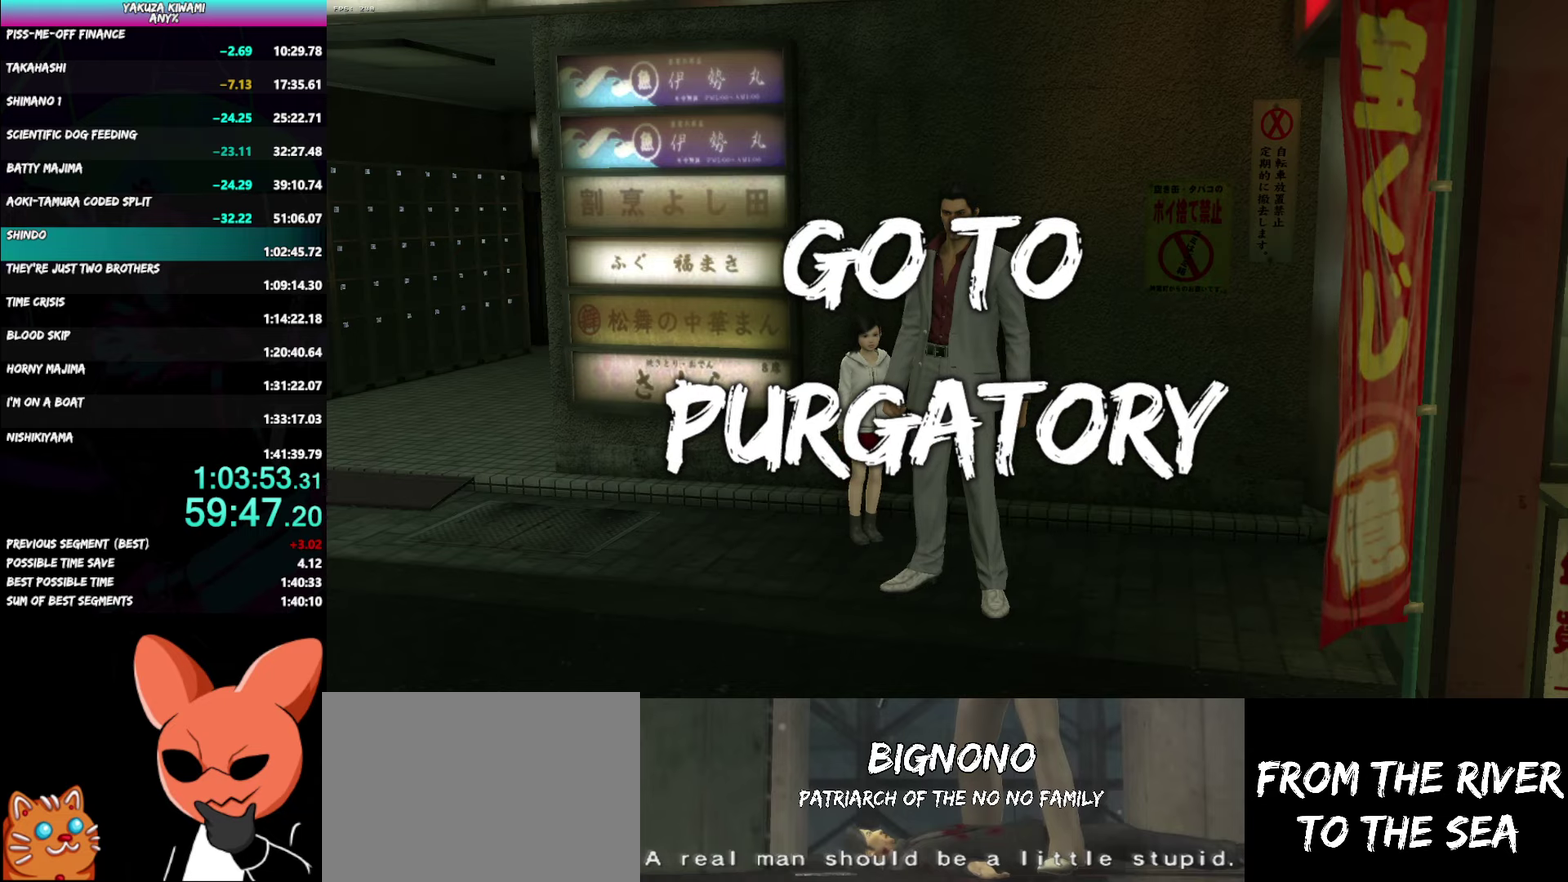
{"buttons": ["A"], "left_stick": "left", "right_stick": "center", "events": [[500, "R1", "up"]]}
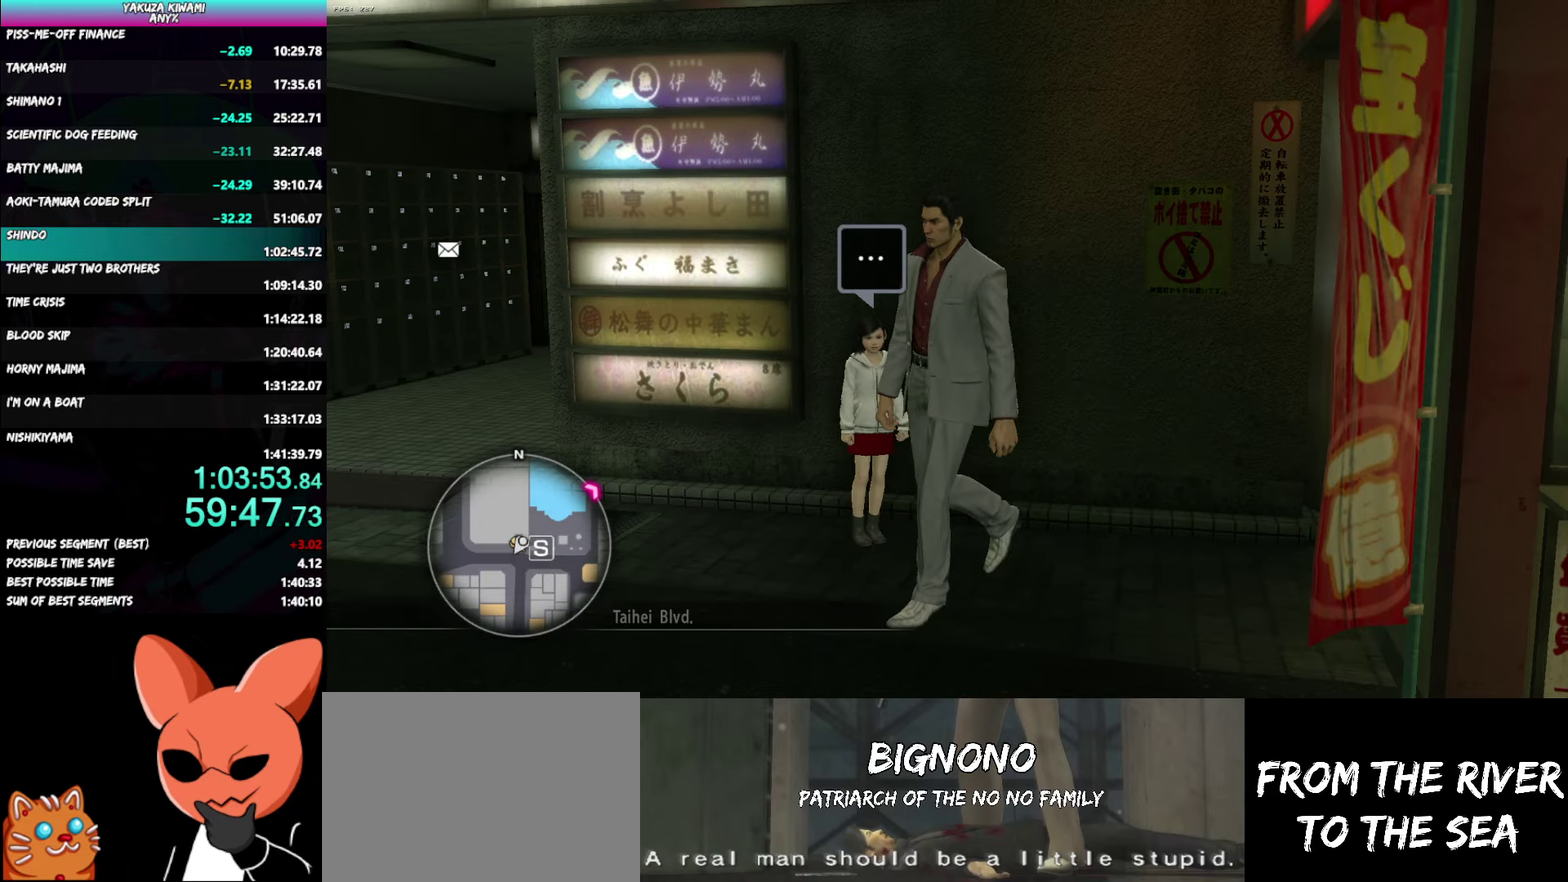
{"buttons": ["A"], "left_stick": "up-left", "right_stick": "center", "events": [[133, "left_stick", "up-left"]]}
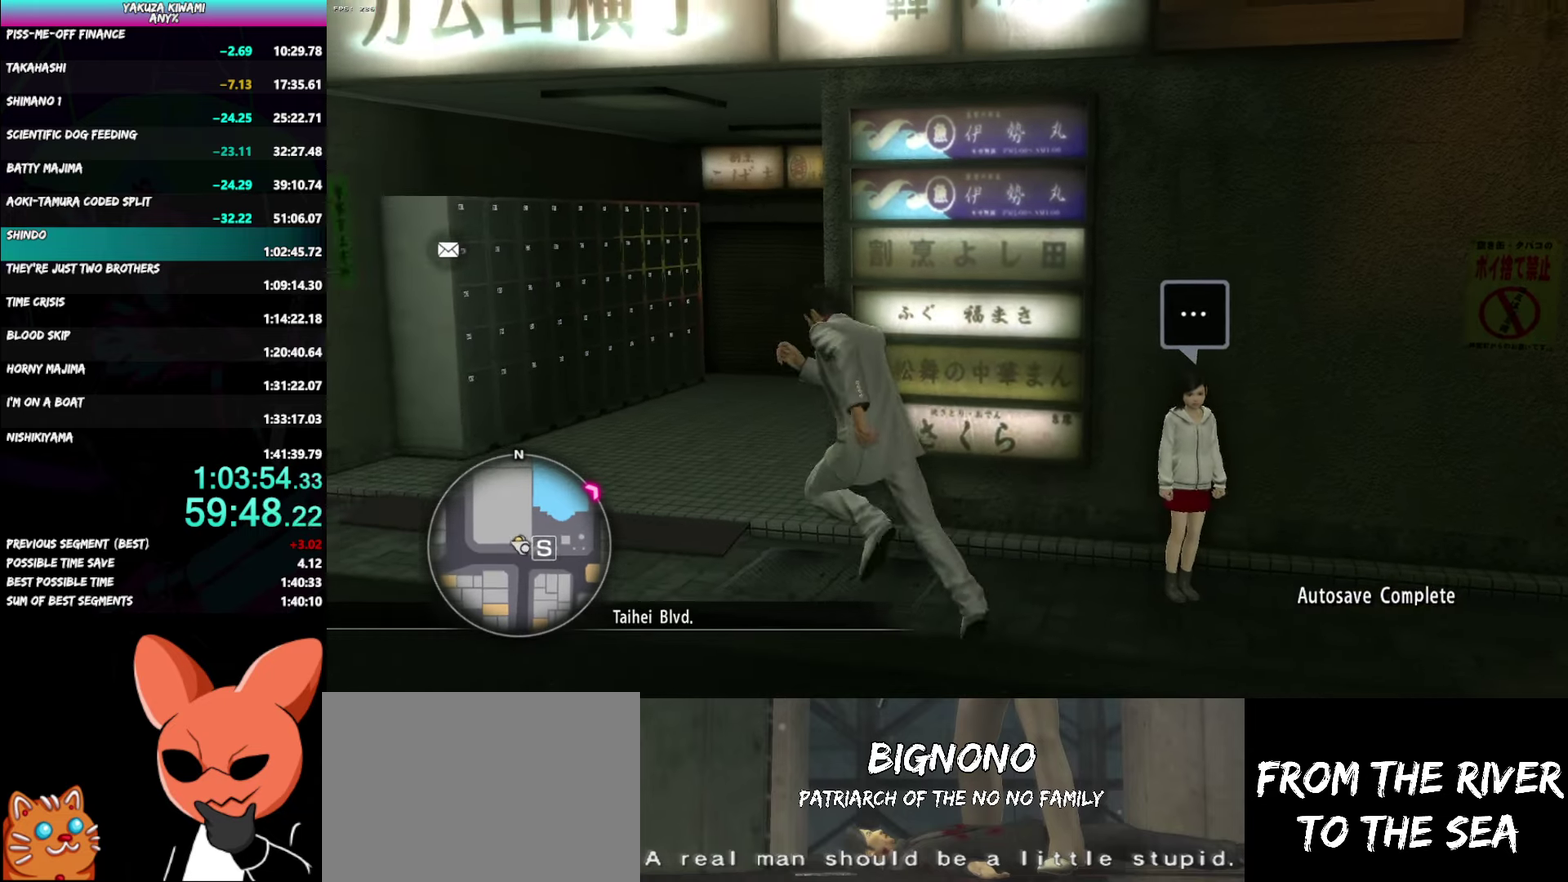
{"buttons": ["A"], "left_stick": "up-left", "right_stick": "center", "events": [[83, "left_stick", "up"], [467, "left_stick", "up-left"]]}
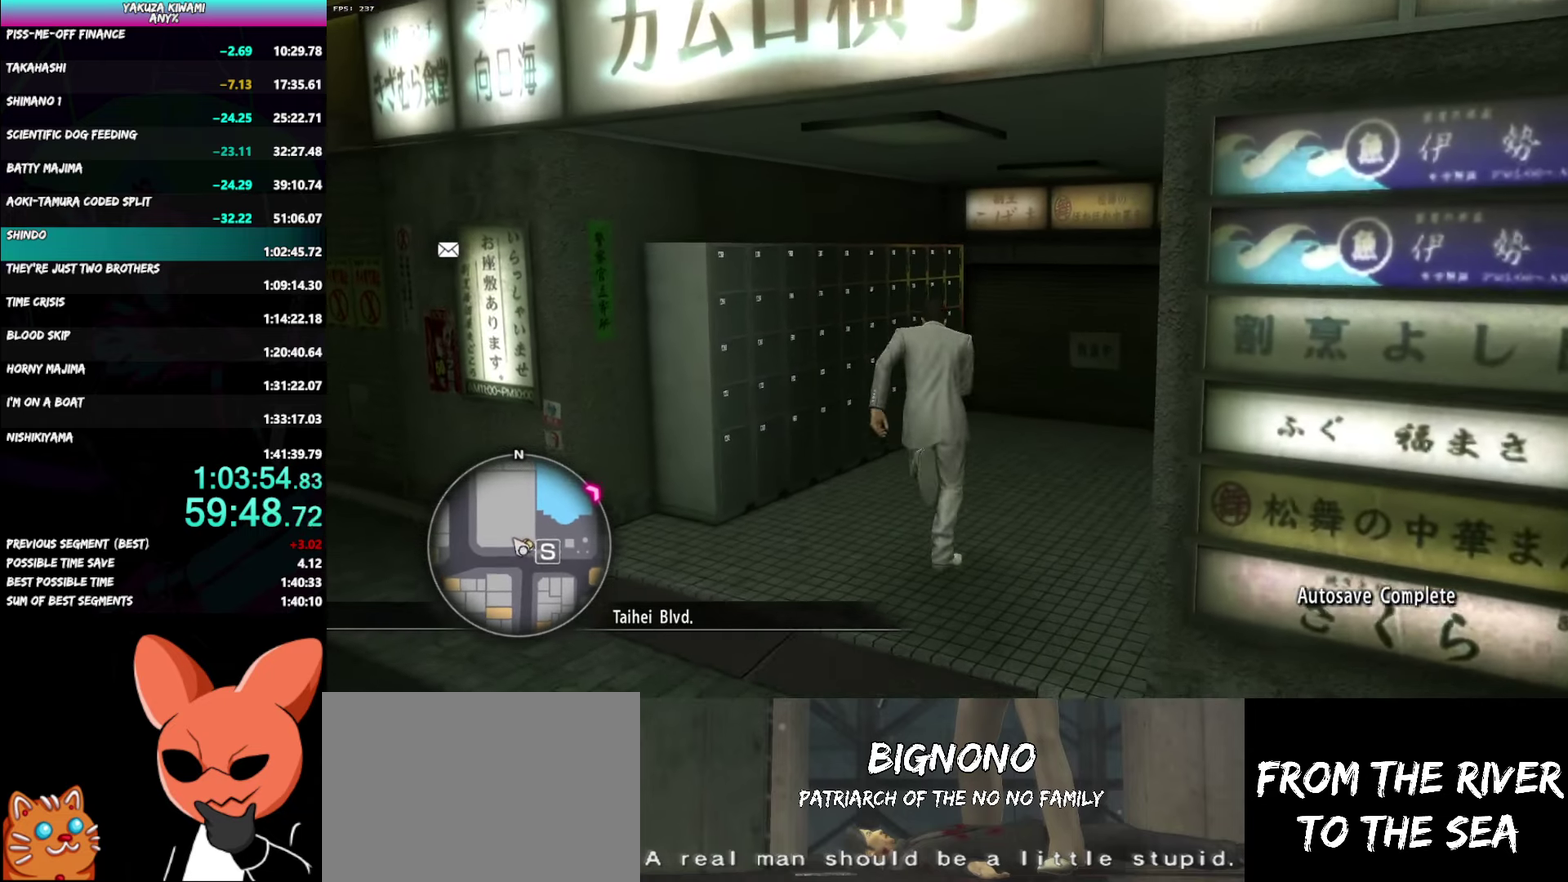
{"buttons": [], "left_stick": "center", "right_stick": "center"}
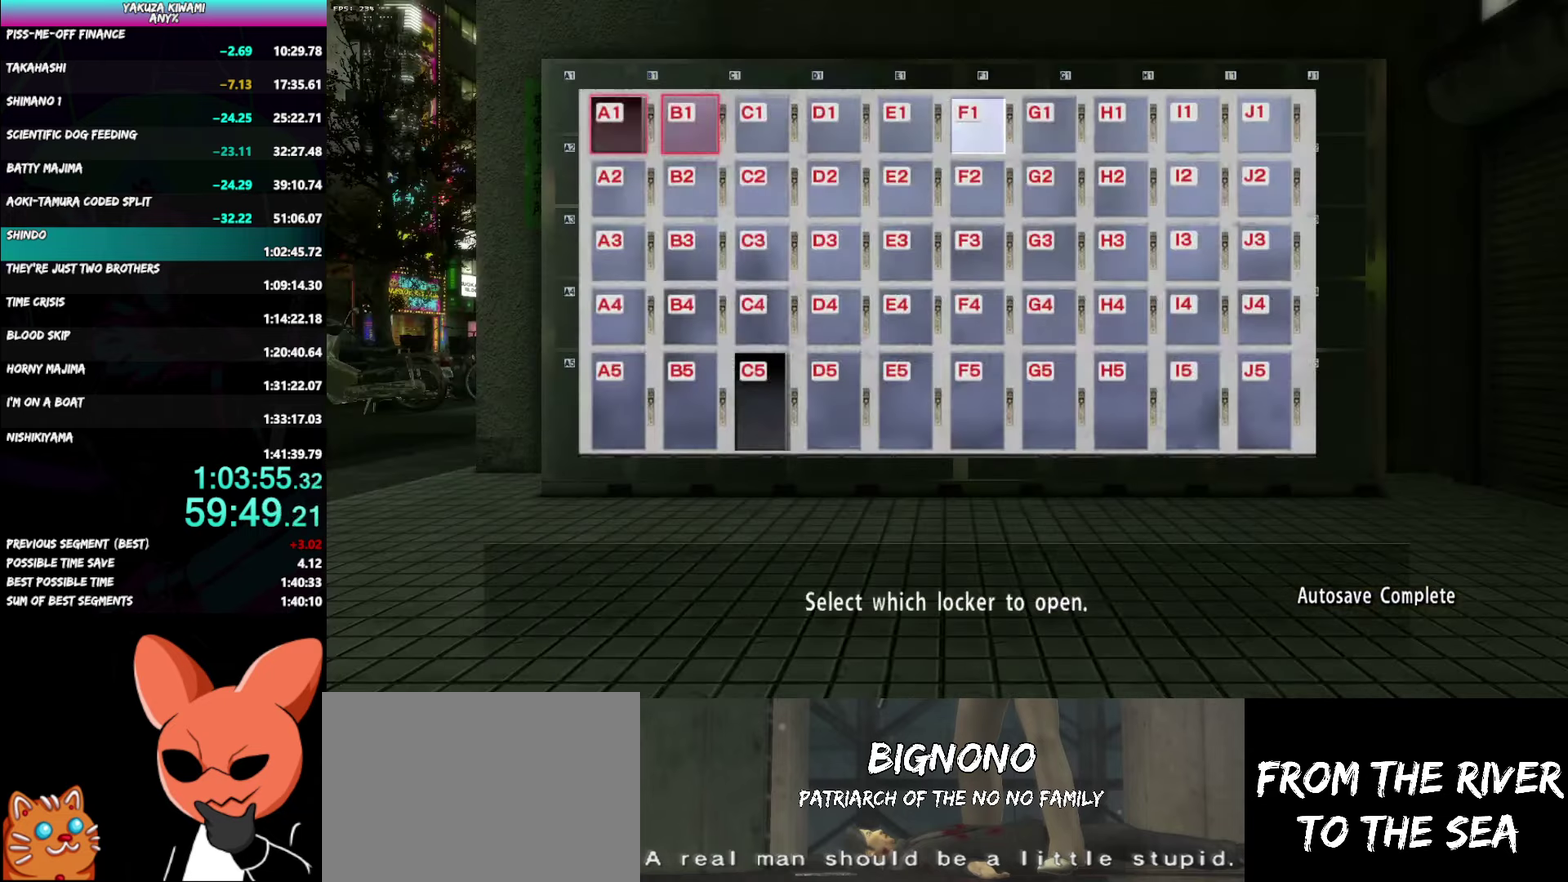
{"buttons": [], "left_stick": "center", "right_stick": "center", "events": []}
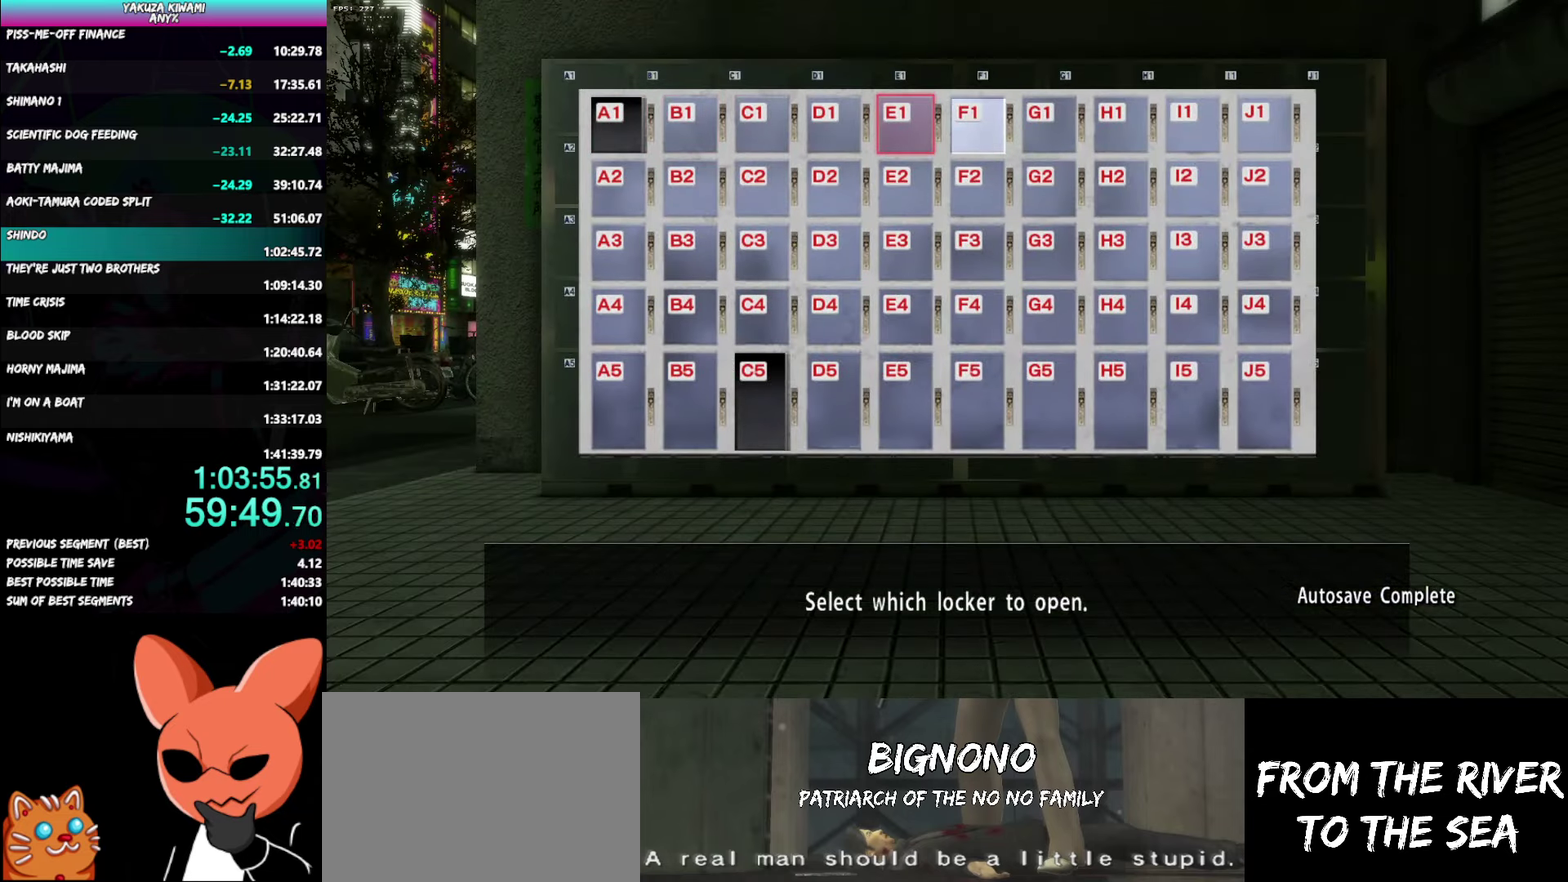
{"buttons": ["A"], "left_stick": "center", "right_stick": "center"}
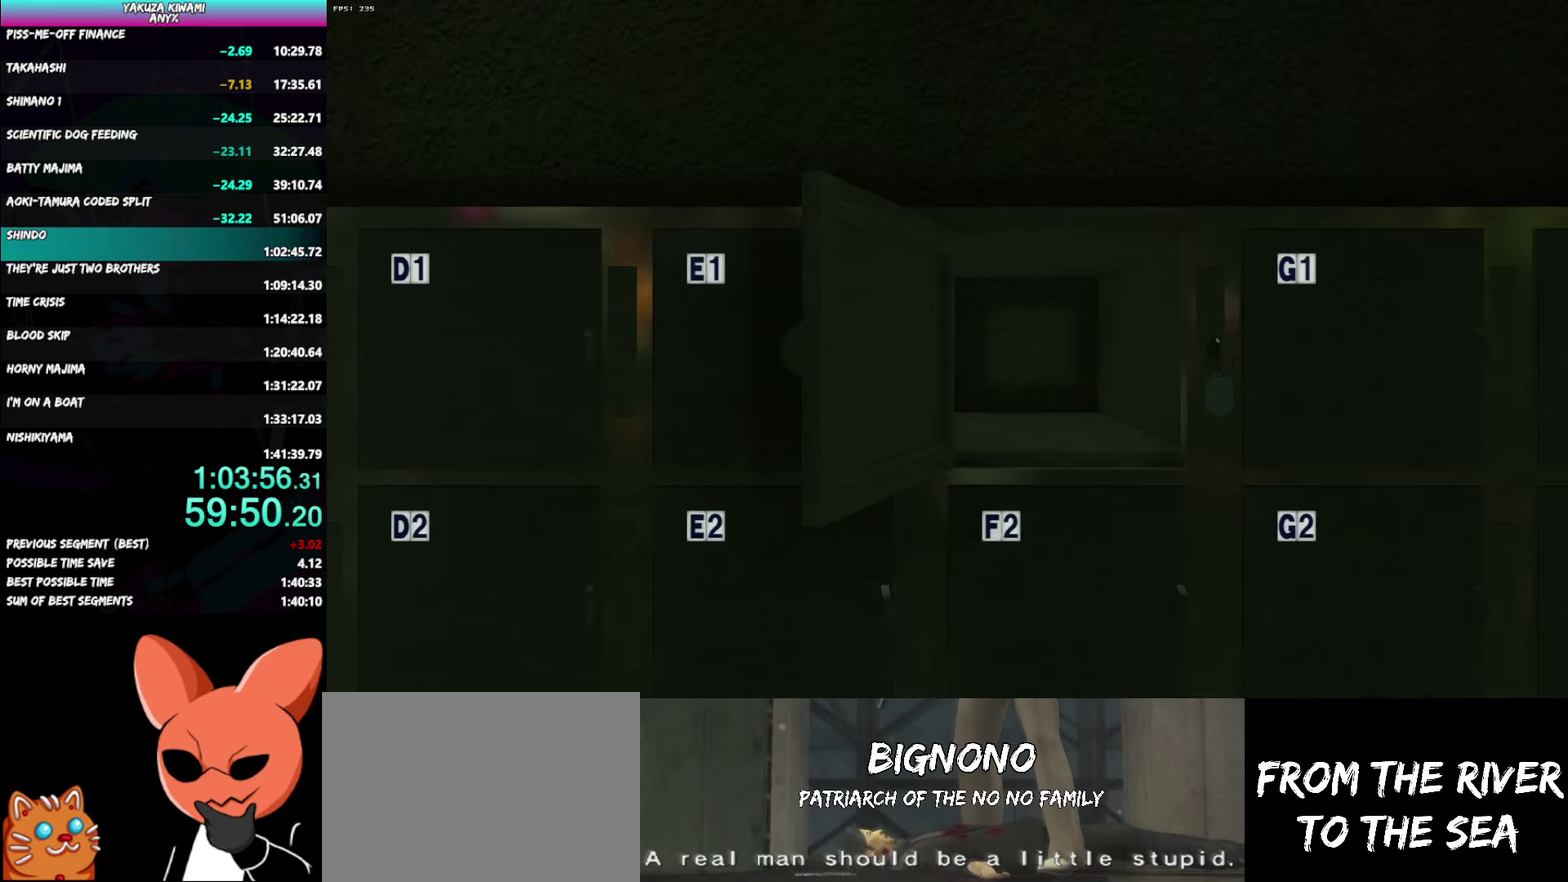
{"buttons": ["B"], "left_stick": "center", "right_stick": "center"}
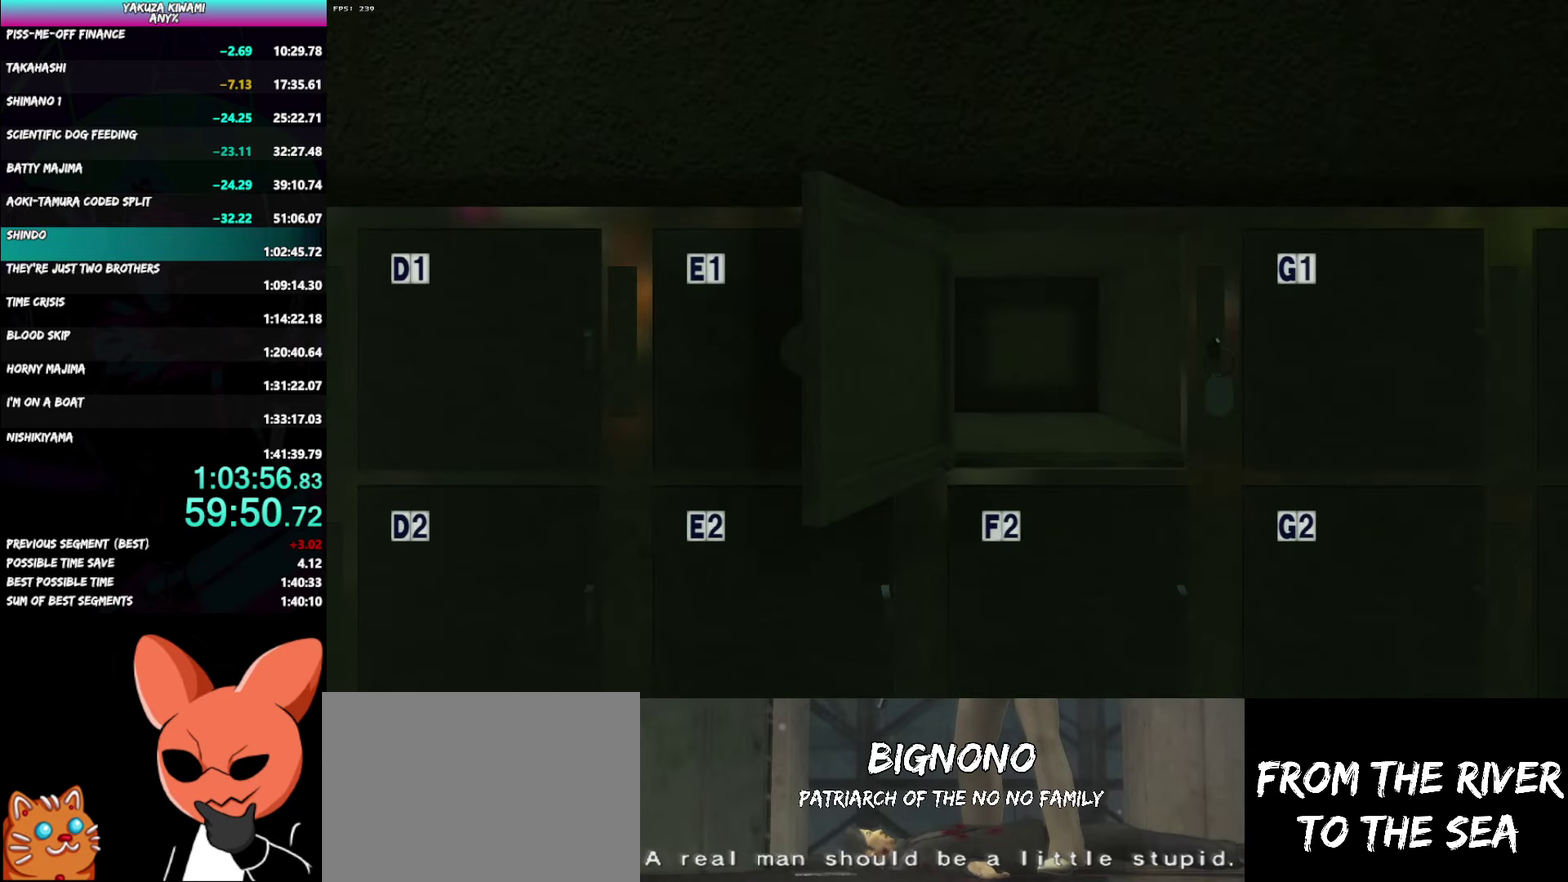
{"buttons": [], "left_stick": "center", "right_stick": "center", "events": [[33, "B", "up"], [117, "B", "down"], [183, "B", "up"], [250, "B", "down"], [333, "B", "up"], [400, "B", "down"], [483, "B", "up"]]}
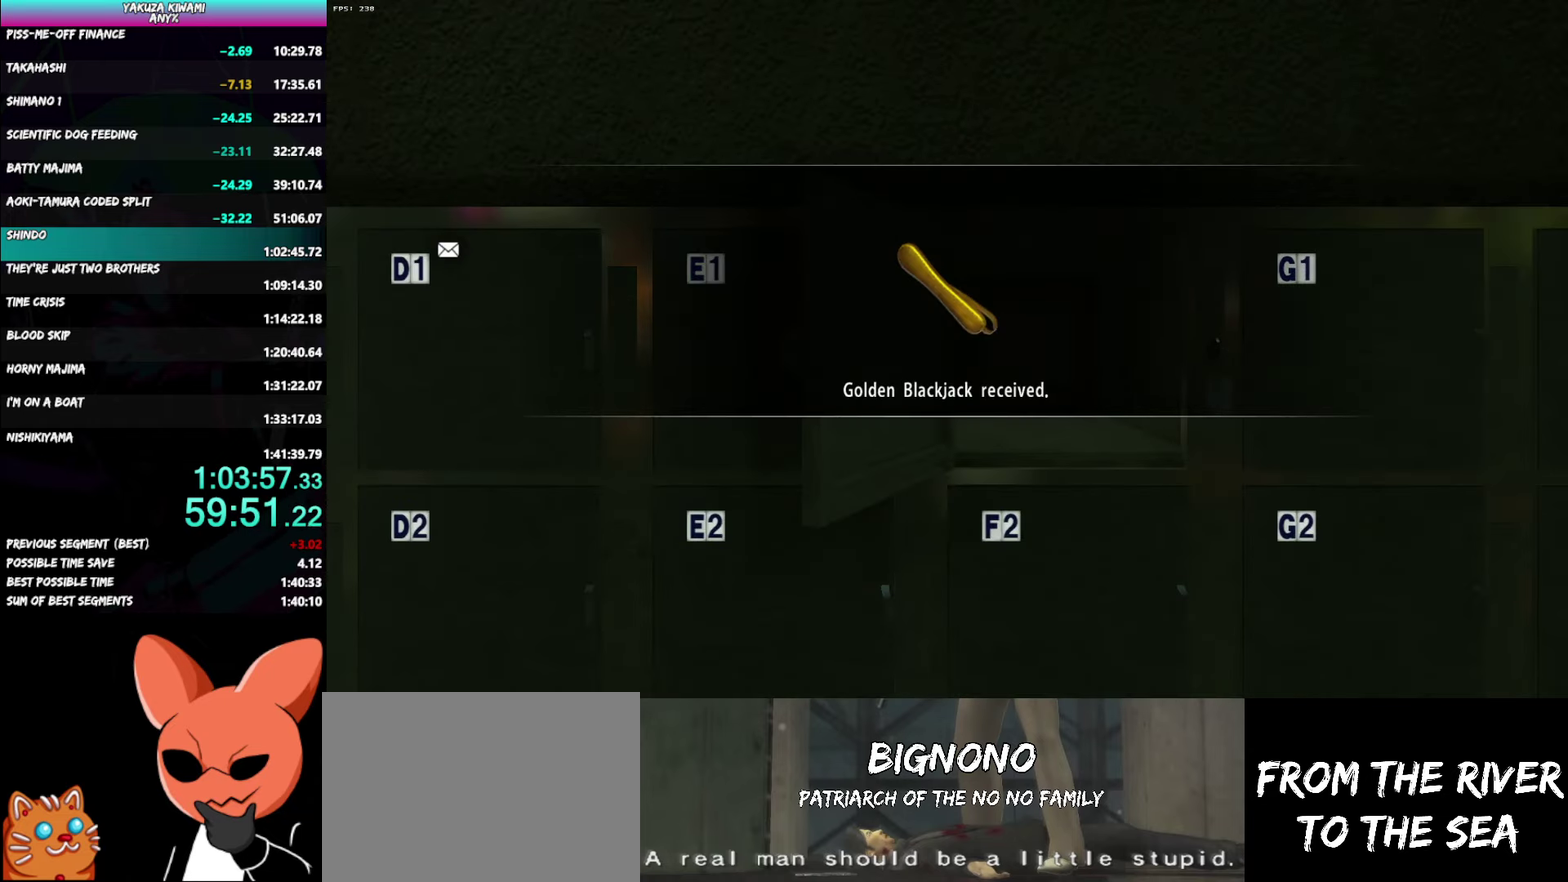
{"buttons": [], "left_stick": "center", "right_stick": "center", "events": [[50, "B", "down"], [133, "B", "up"], [217, "B", "down"], [283, "B", "up"], [367, "B", "down"], [450, "B", "up"]]}
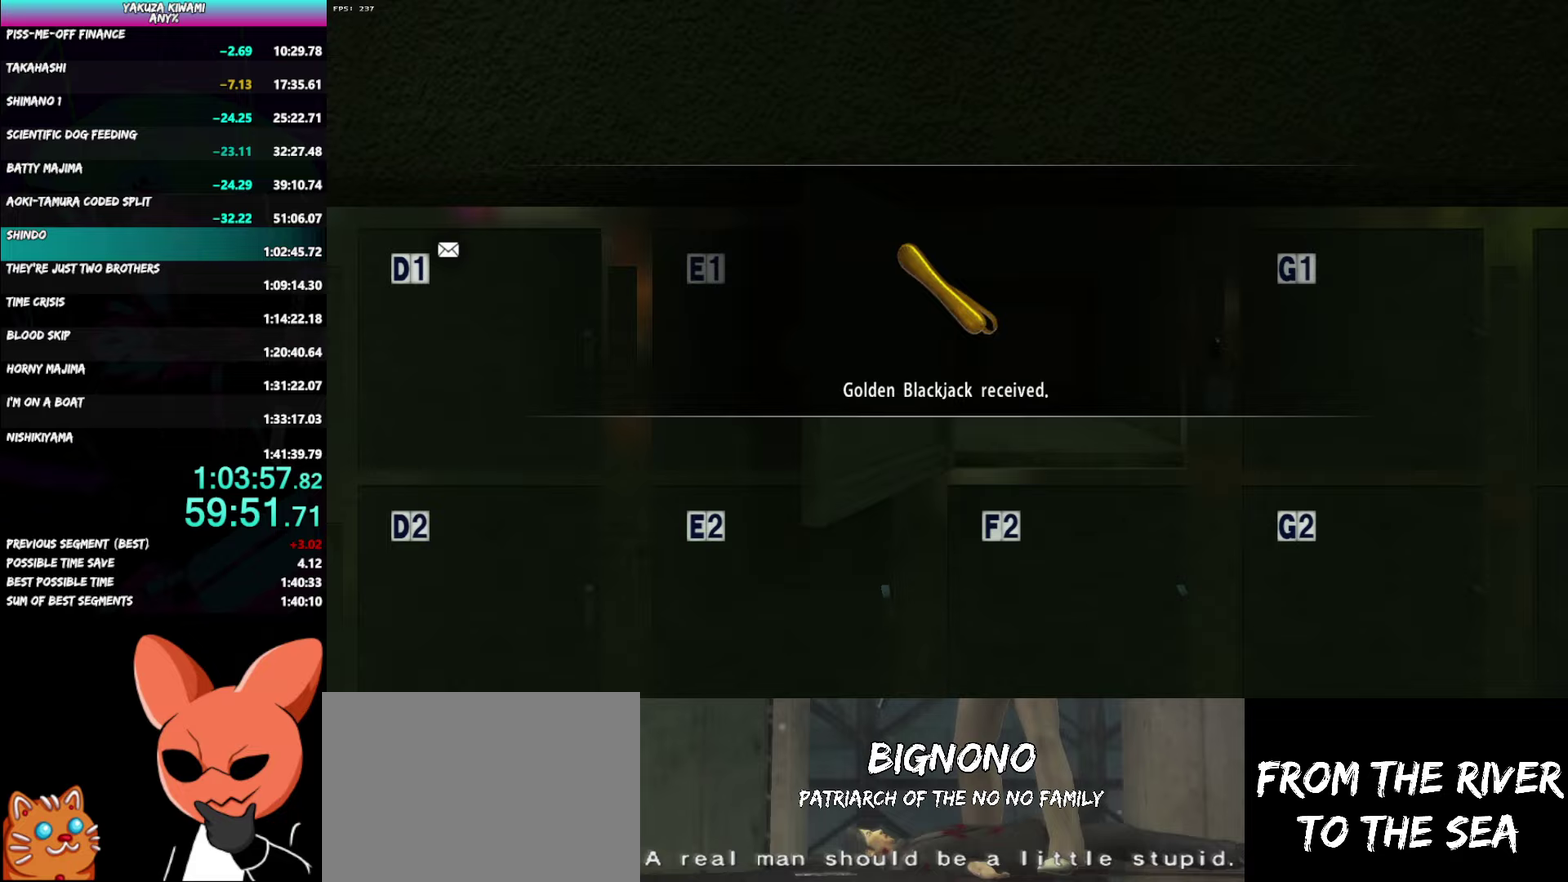
{"buttons": ["B"], "left_stick": "center", "right_stick": "center", "events": [[33, "B", "down"], [117, "B", "up"], [200, "B", "down"], [267, "B", "up"], [333, "B", "down"], [433, "B", "up"], [500, "B", "down"]]}
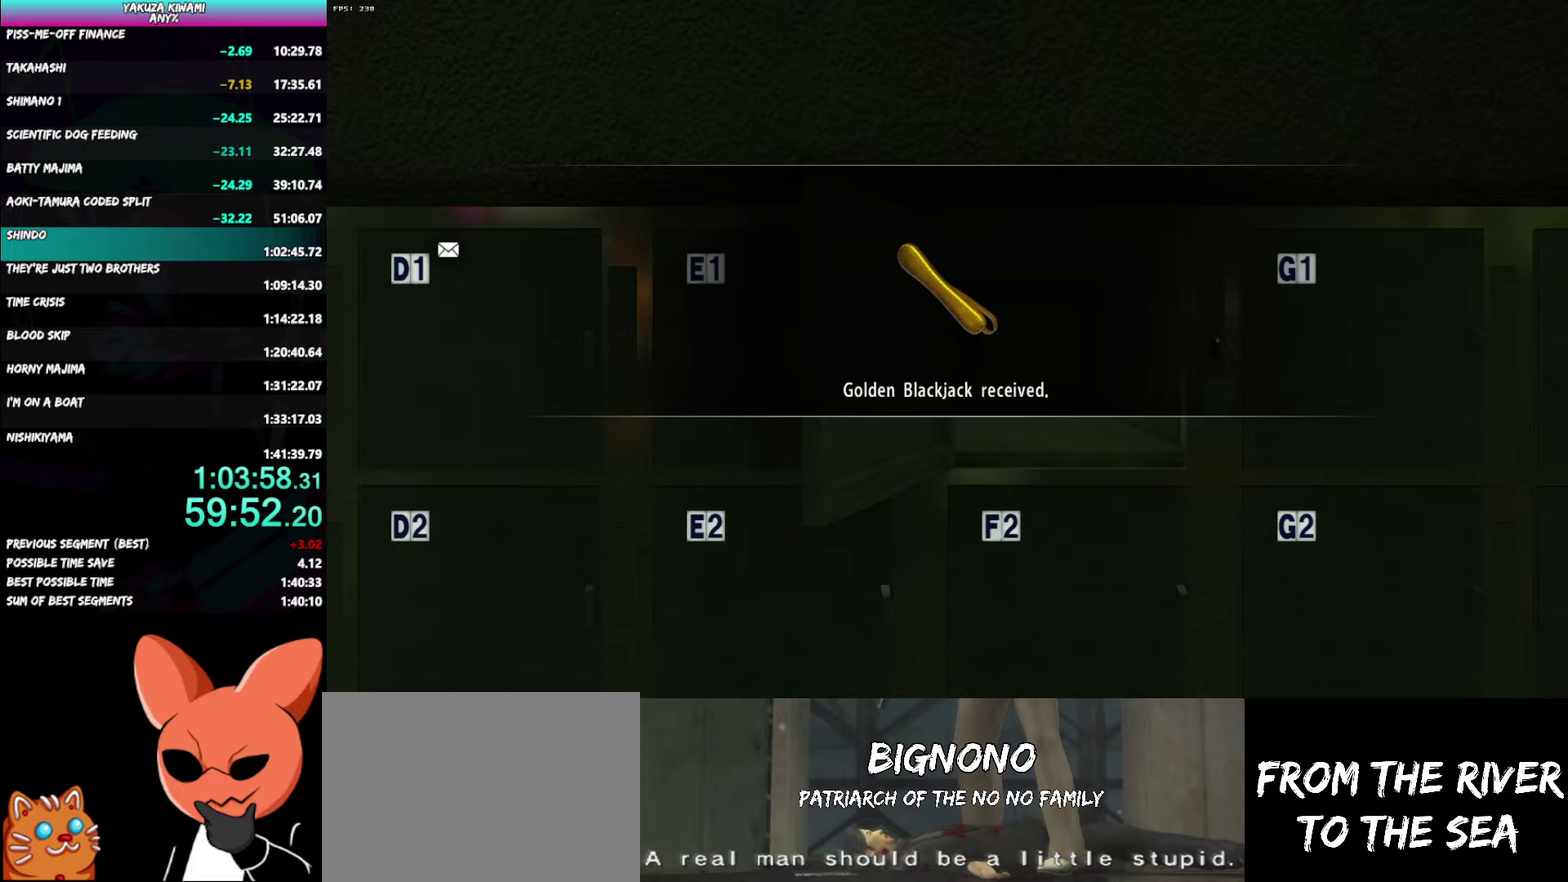
{"buttons": ["B"], "left_stick": "center", "right_stick": "center", "events": [[83, "B", "up"], [150, "B", "down"], [233, "B", "up"], [317, "B", "down"], [383, "B", "up"], [450, "B", "down"]]}
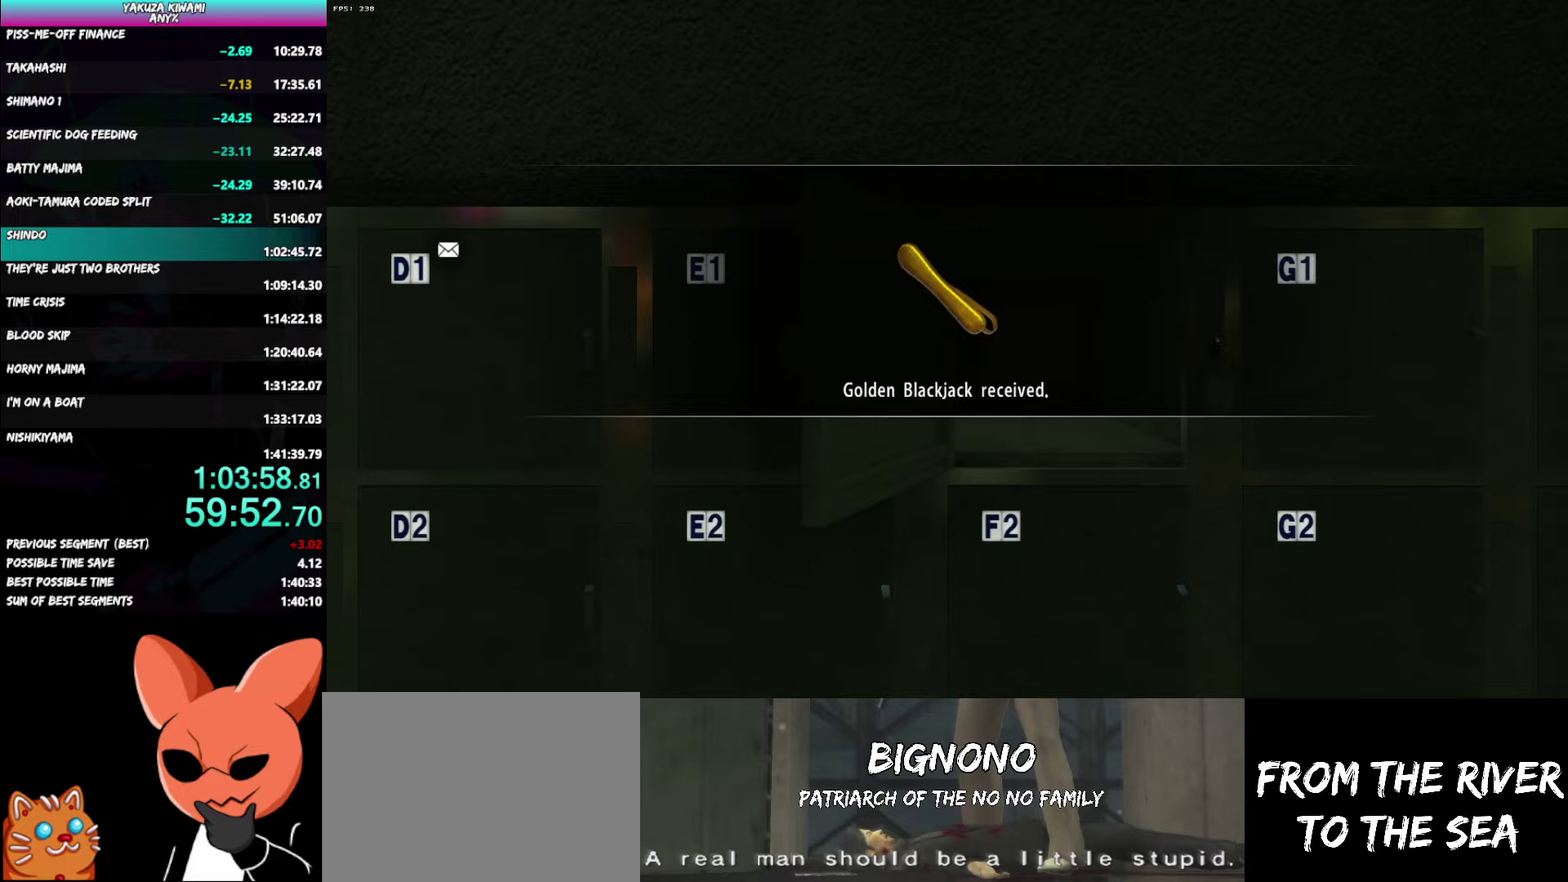
{"buttons": ["B"], "left_stick": "center", "right_stick": "center", "events": [[50, "B", "up"], [117, "B", "down"], [200, "B", "up"], [283, "B", "down"], [367, "B", "up"], [417, "B", "down"]]}
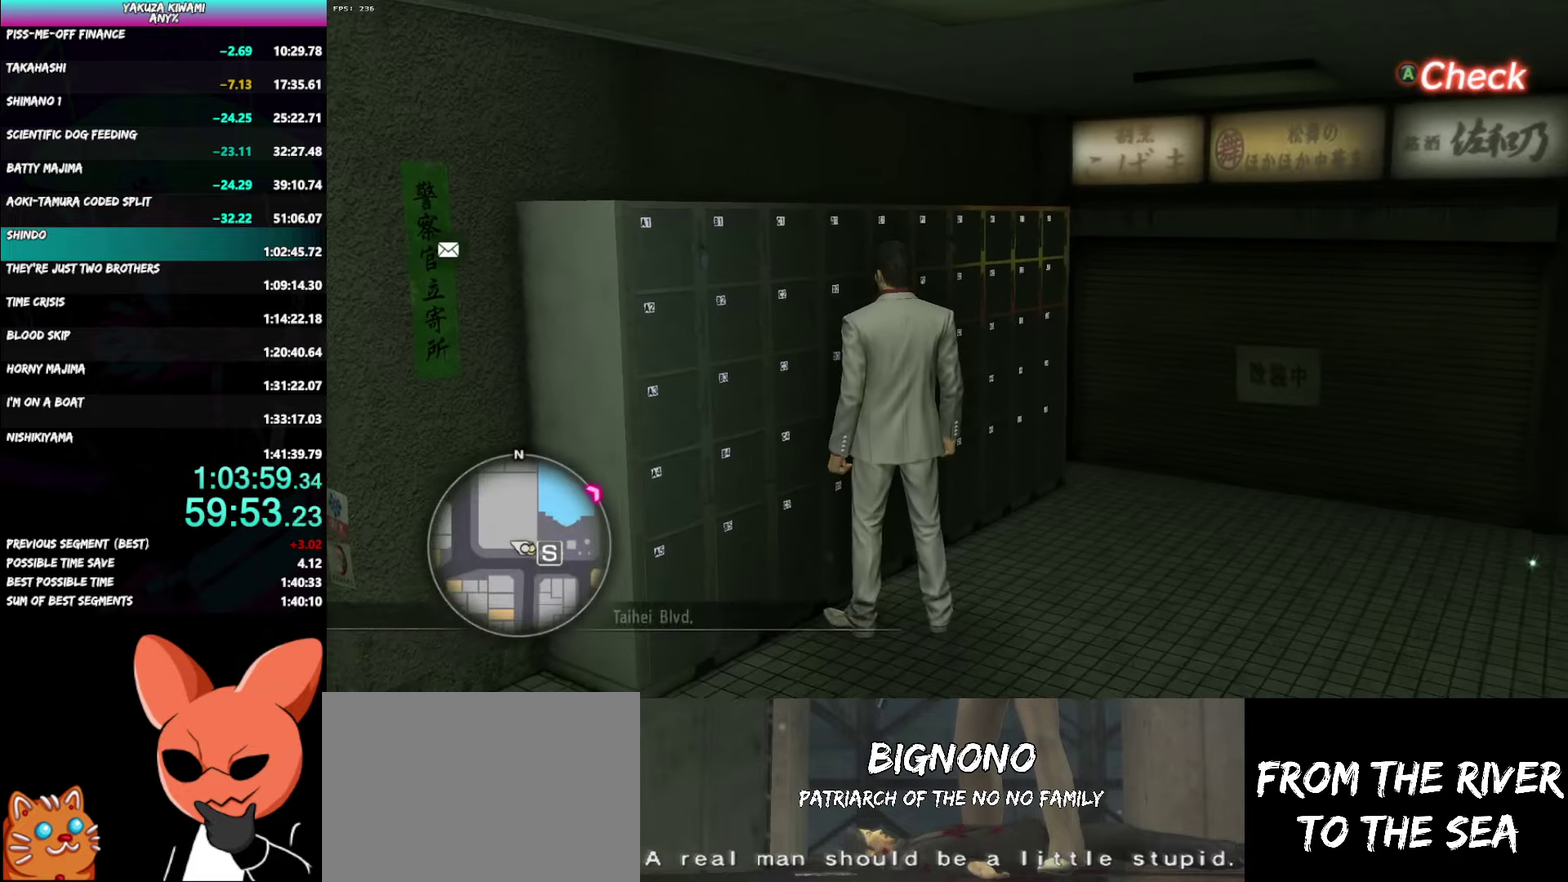
{"buttons": [], "left_stick": "left", "right_stick": "left", "events": [[33, "B", "up"], [50, "left_stick", "down"], [150, "right_stick", "left"], [167, "left_stick", "down-left"], [400, "left_stick", "left"]]}
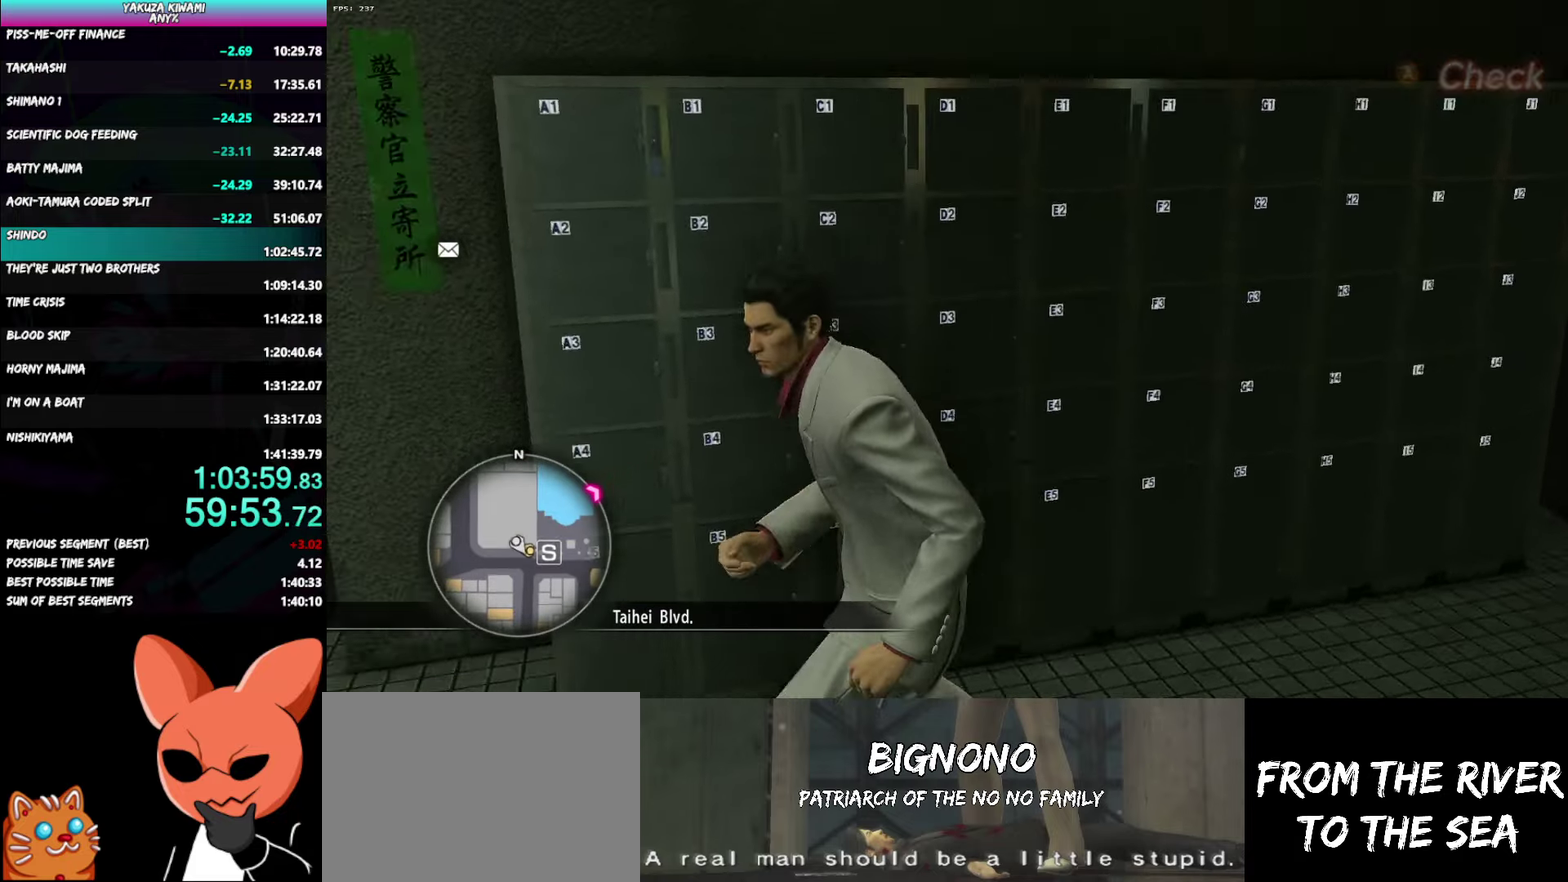
{"buttons": ["A"], "left_stick": "up", "right_stick": "center"}
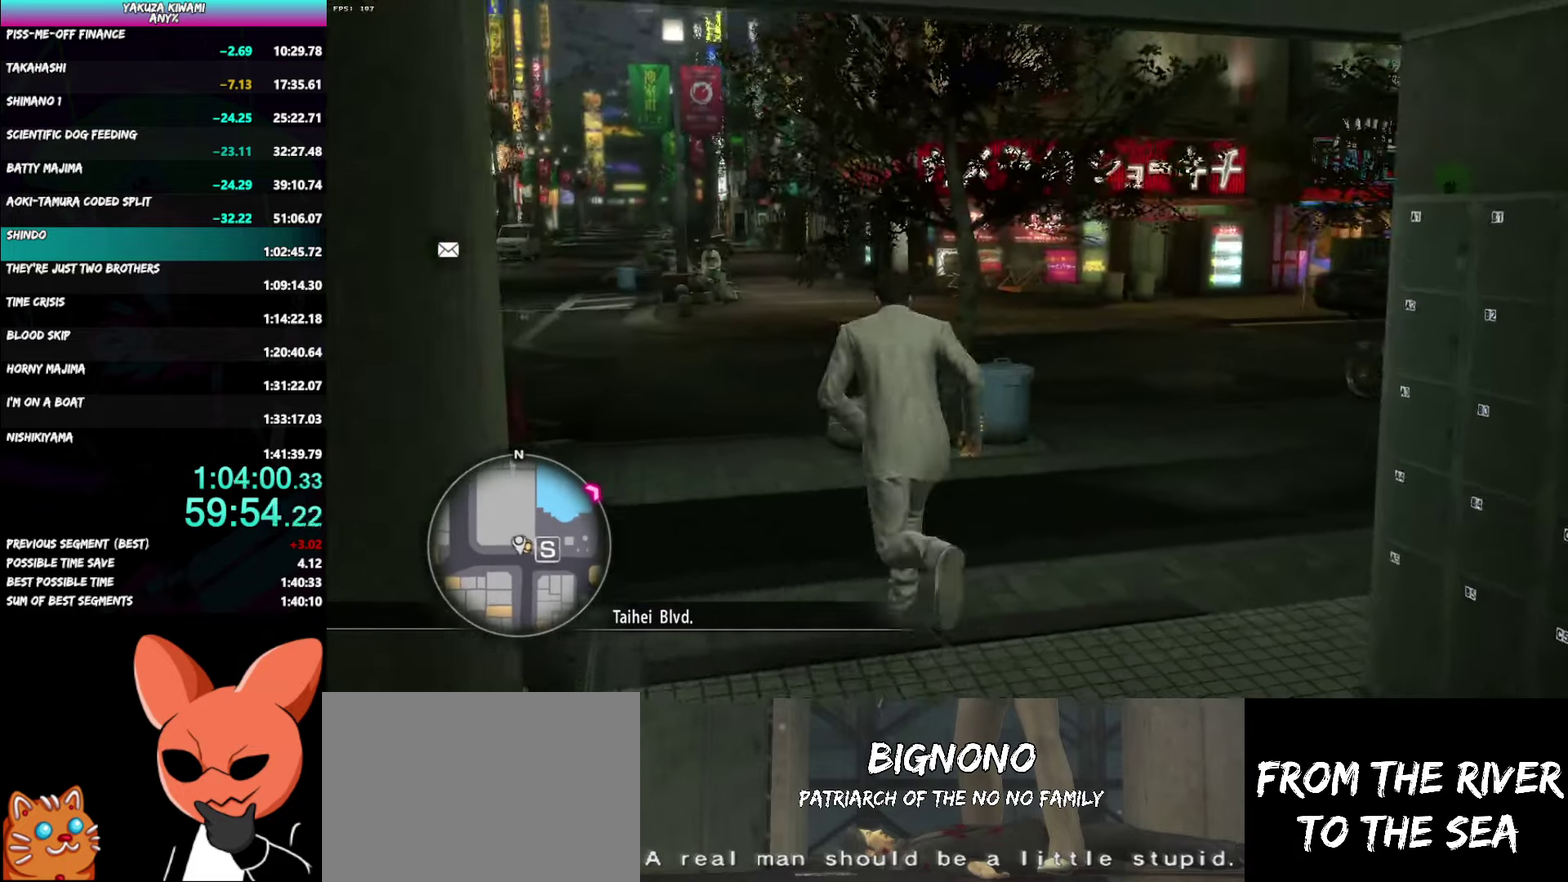
{"buttons": ["A"], "left_stick": "up-left", "right_stick": "center", "events": [[83, "left_stick", "up-left"]]}
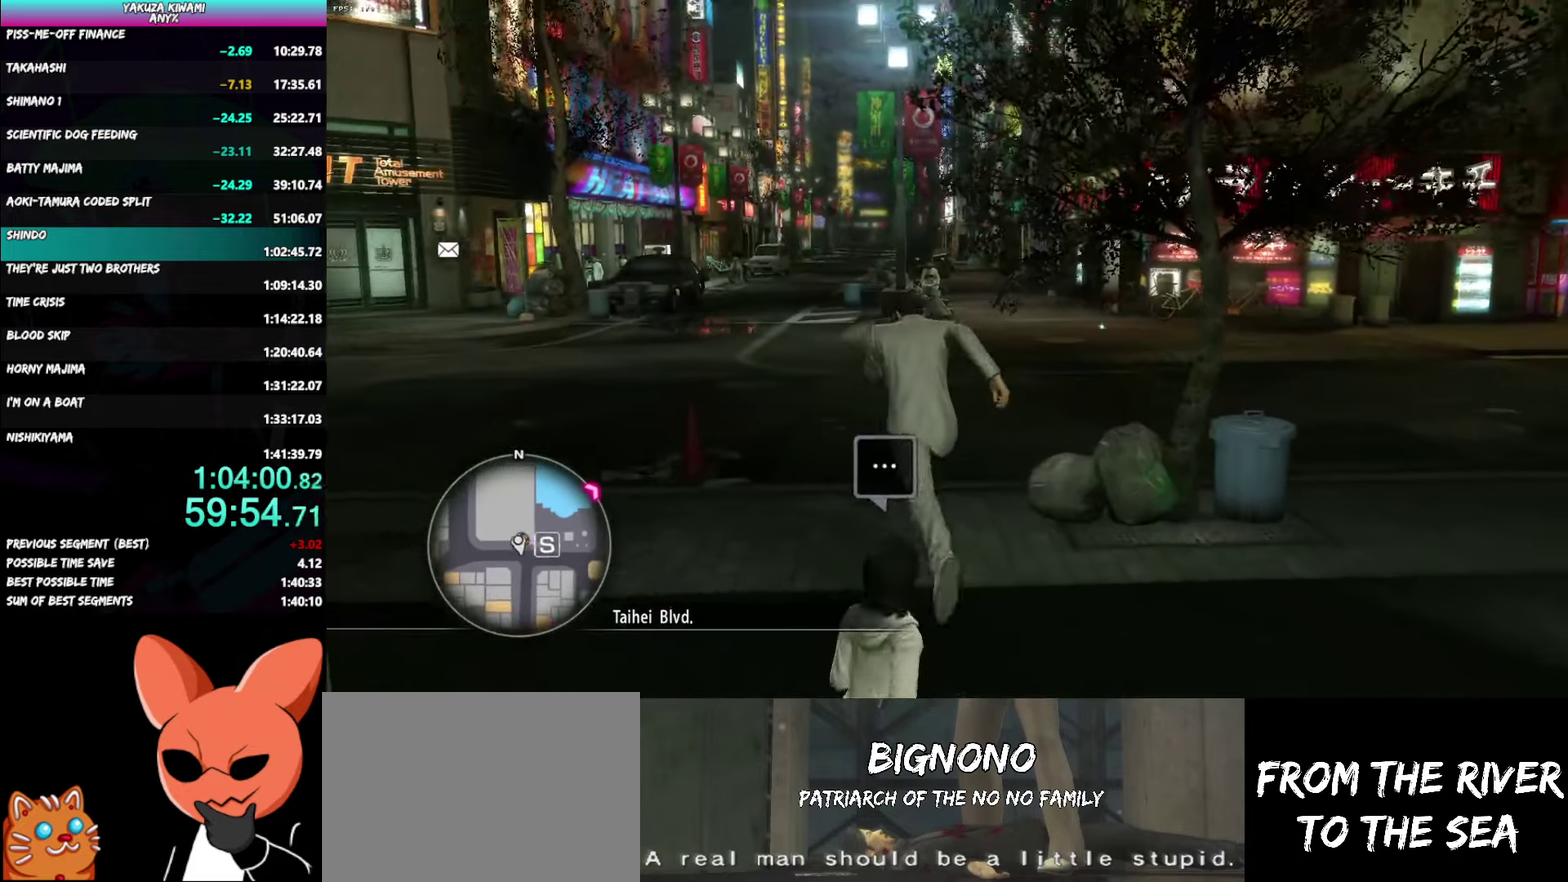
{"buttons": ["A"], "left_stick": "up", "right_stick": "center", "events": [[183, "left_stick", "up"]]}
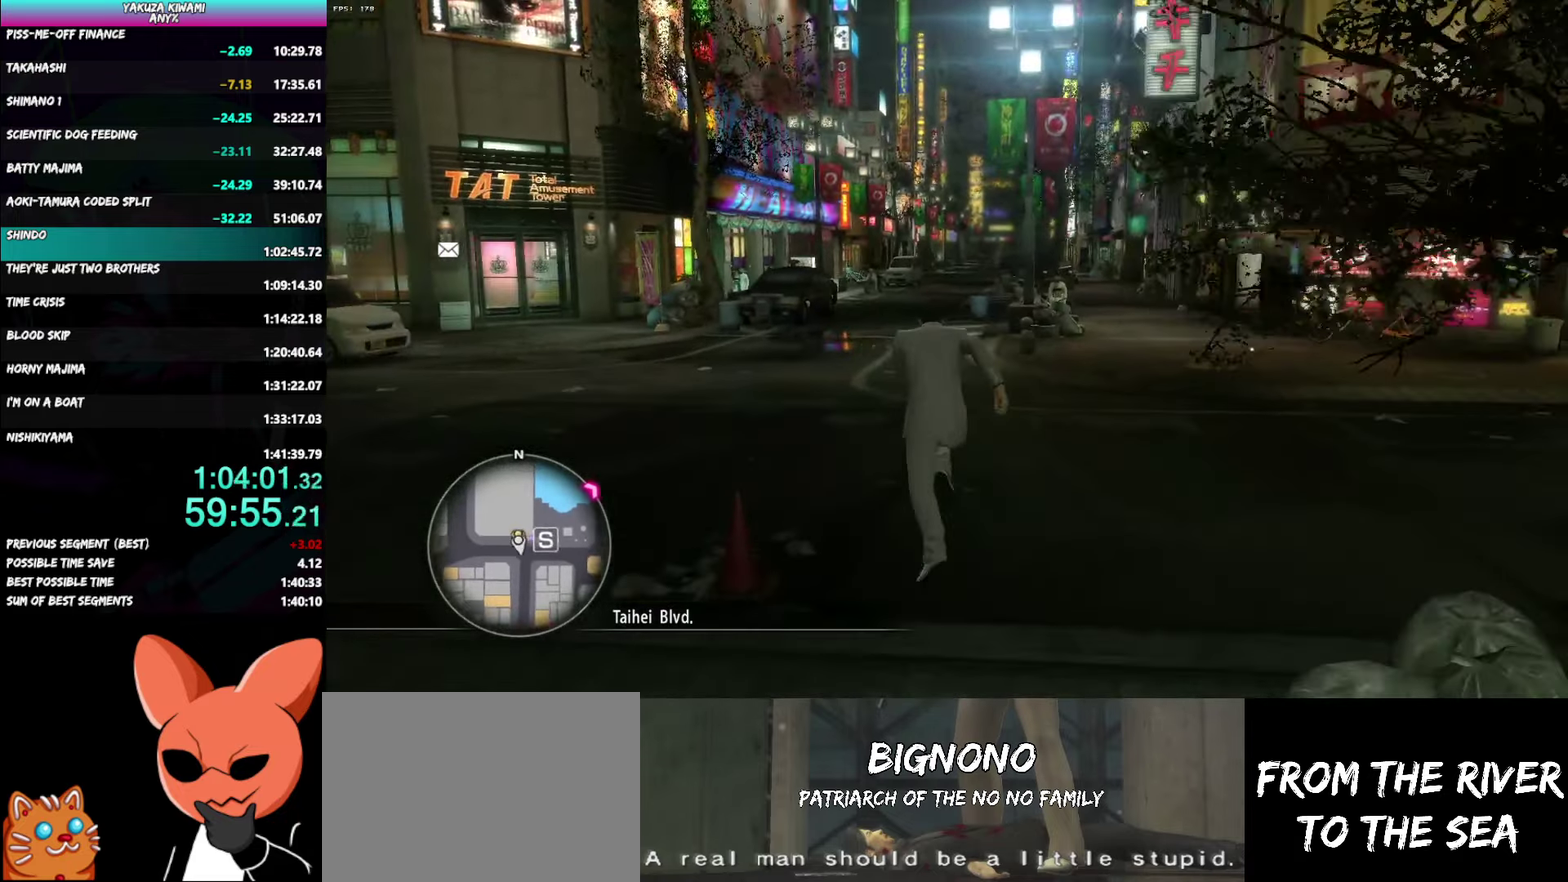
{"buttons": ["A"], "left_stick": "up", "right_stick": "center", "events": []}
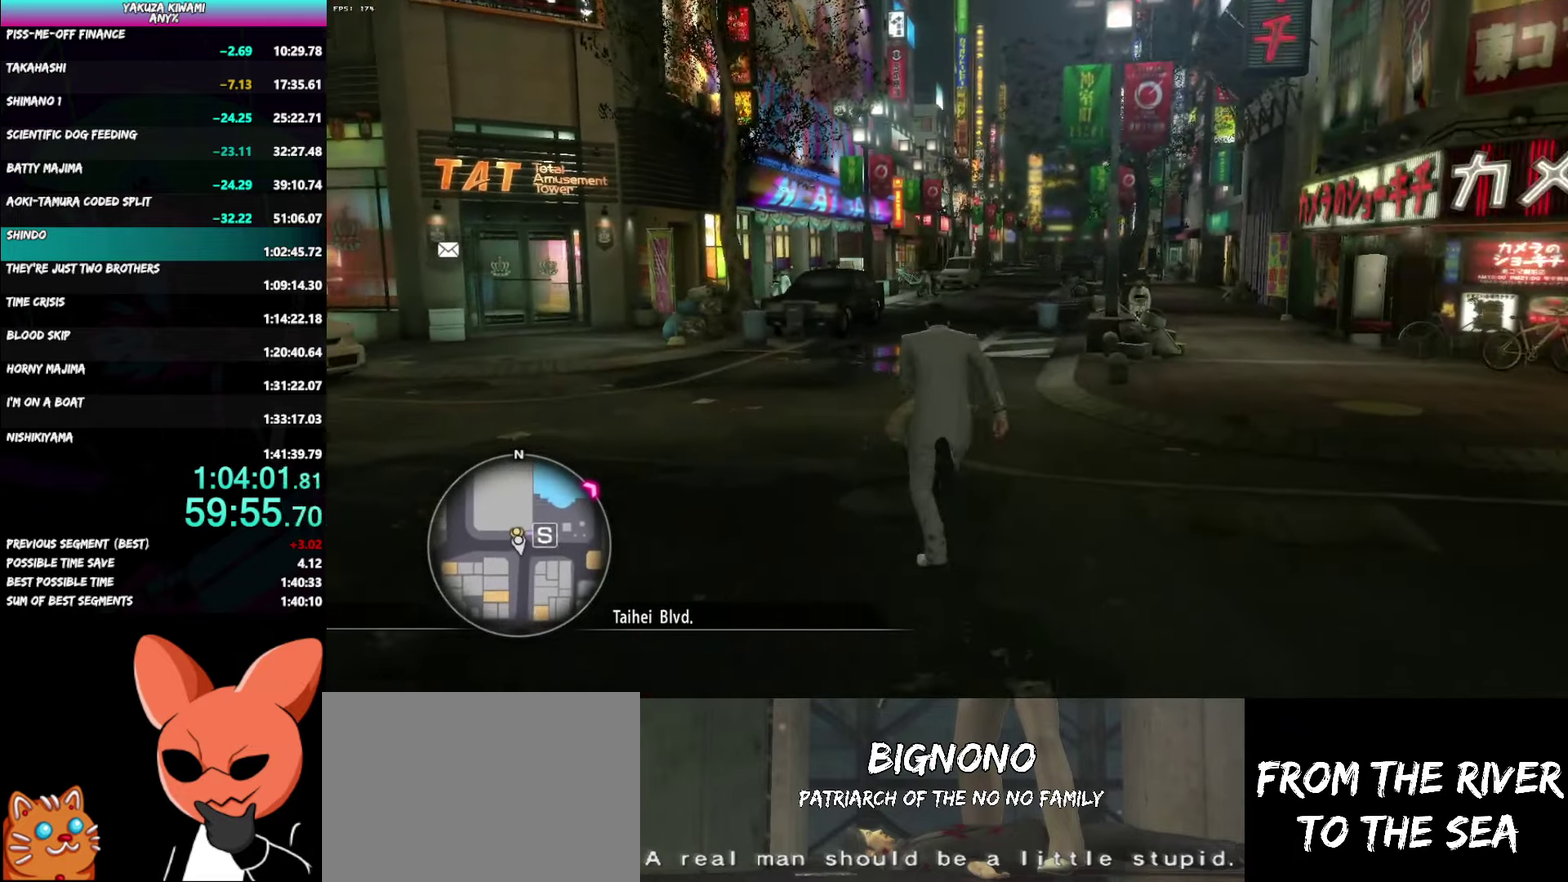
{"buttons": ["A"], "left_stick": "up", "right_stick": "center", "events": []}
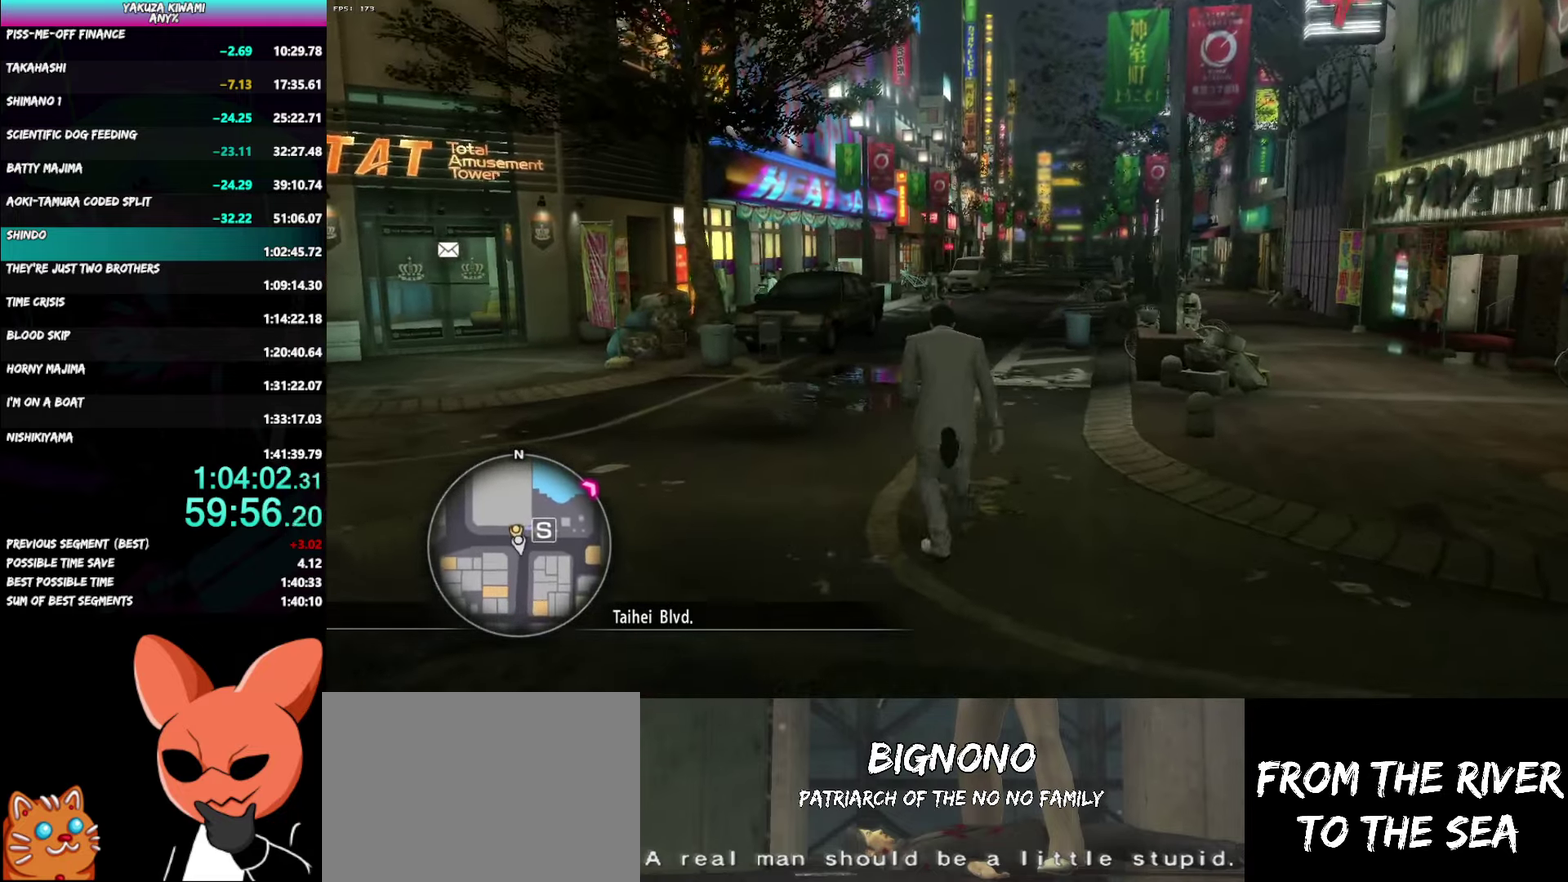
{"buttons": ["A"], "left_stick": "up", "right_stick": "right", "events": [[500, "right_stick", "right"]]}
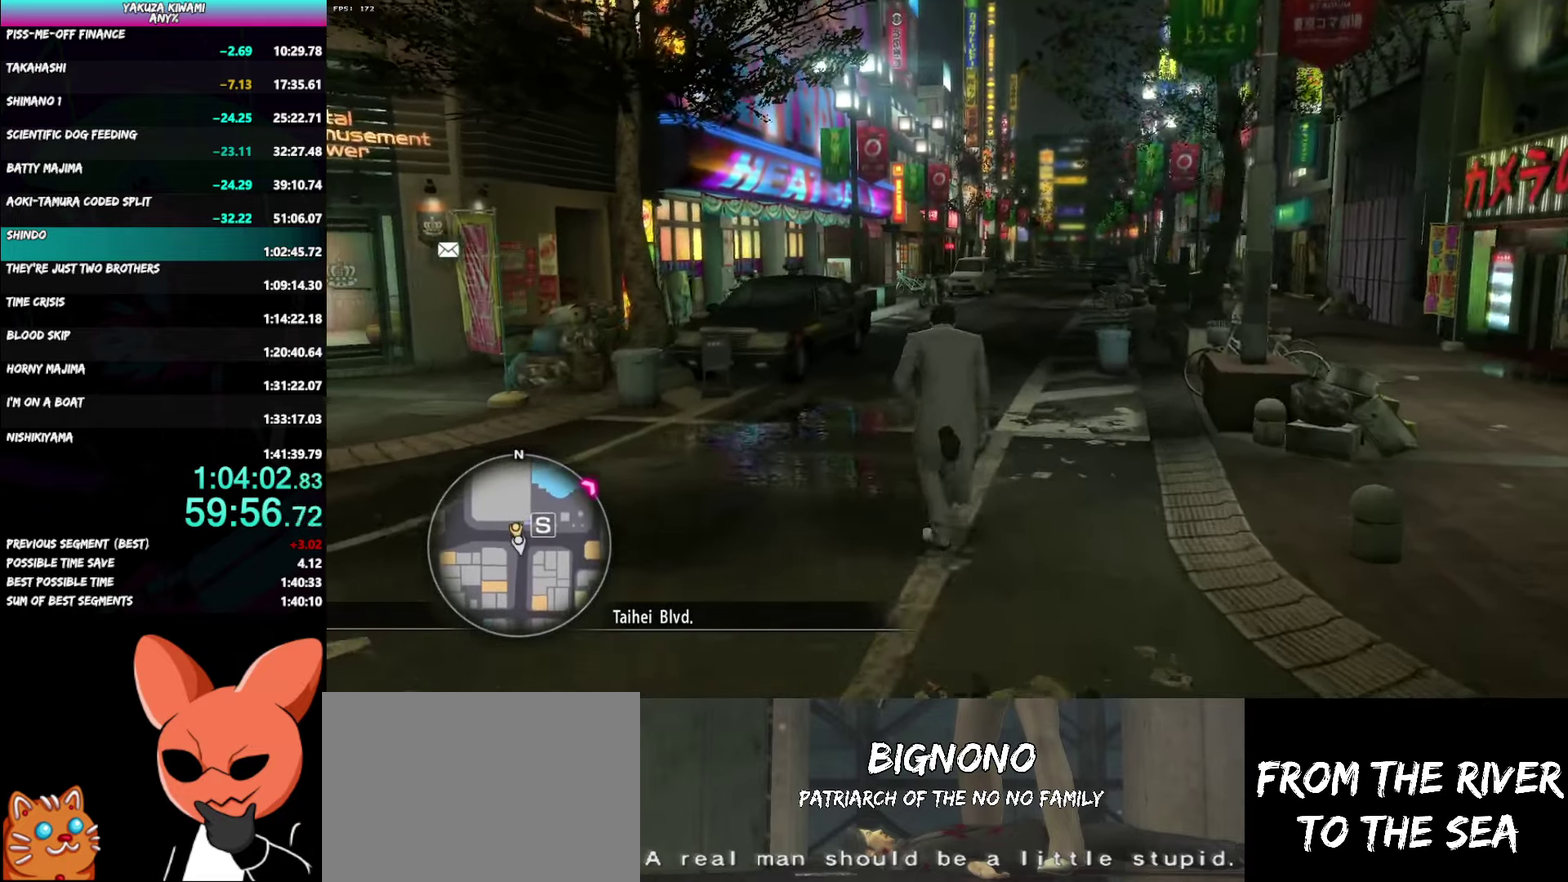
{"buttons": ["A"], "left_stick": "up", "right_stick": "right", "events": []}
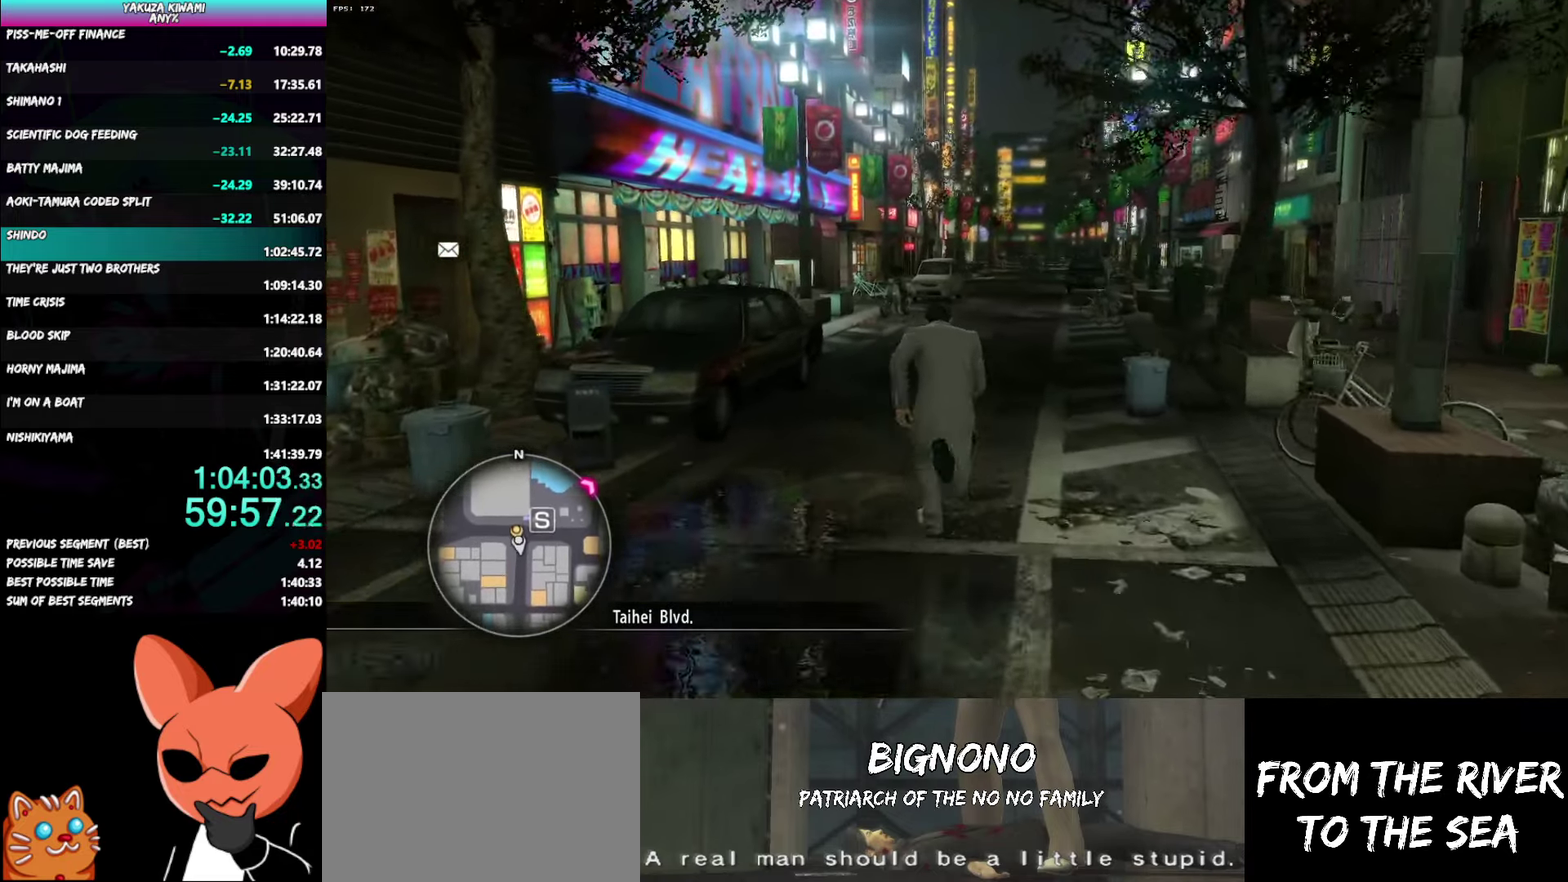
{"buttons": ["A"], "left_stick": "up", "right_stick": "right", "events": []}
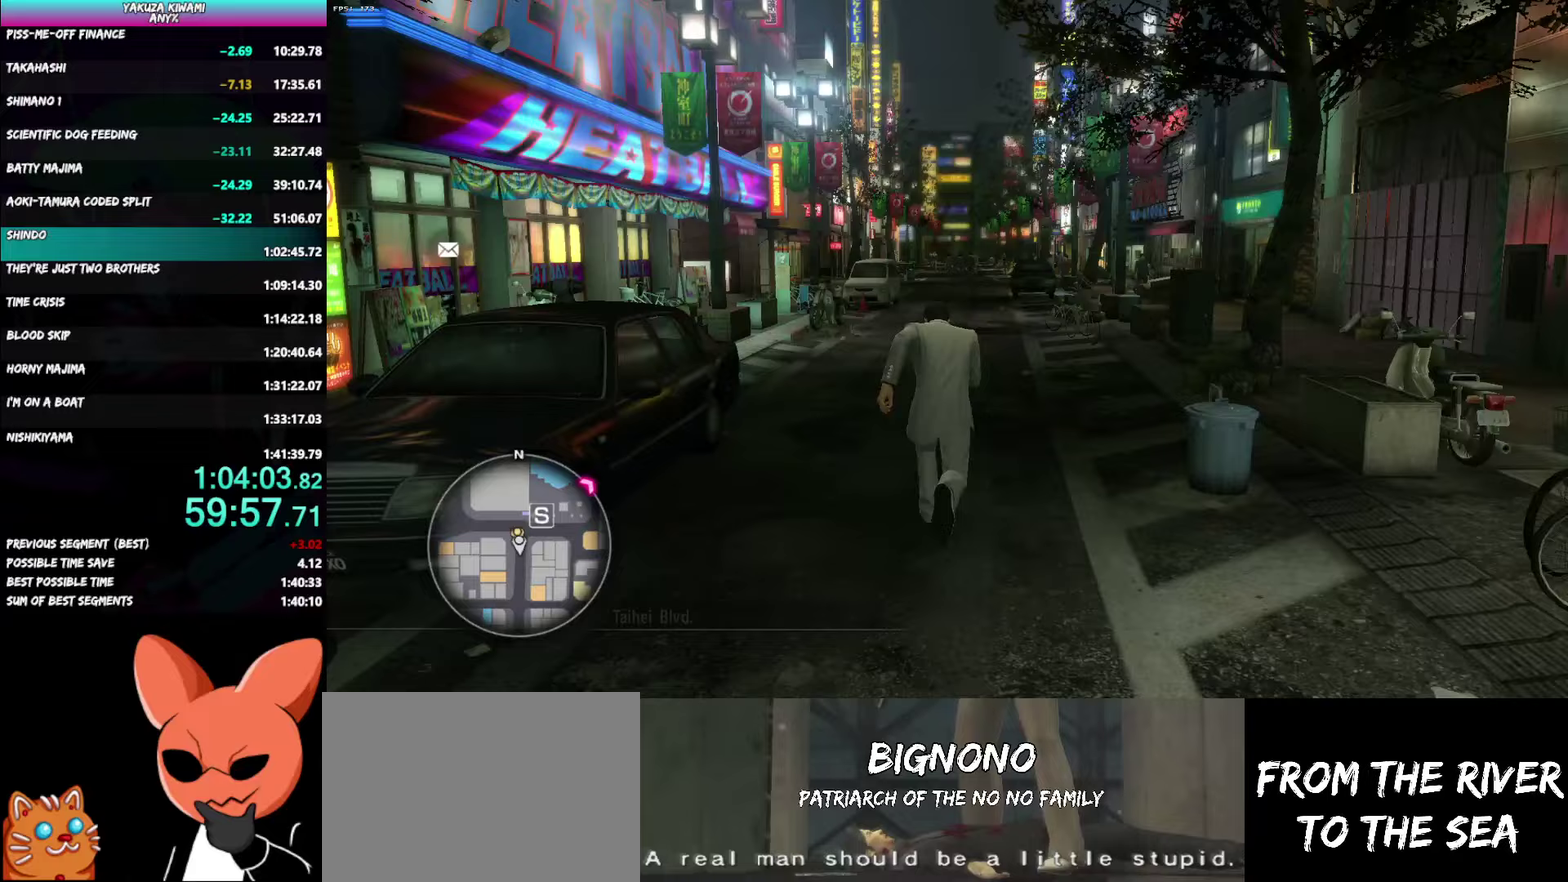
{"buttons": ["A"], "left_stick": "up", "right_stick": "center", "events": [[133, "right_stick", "center"]]}
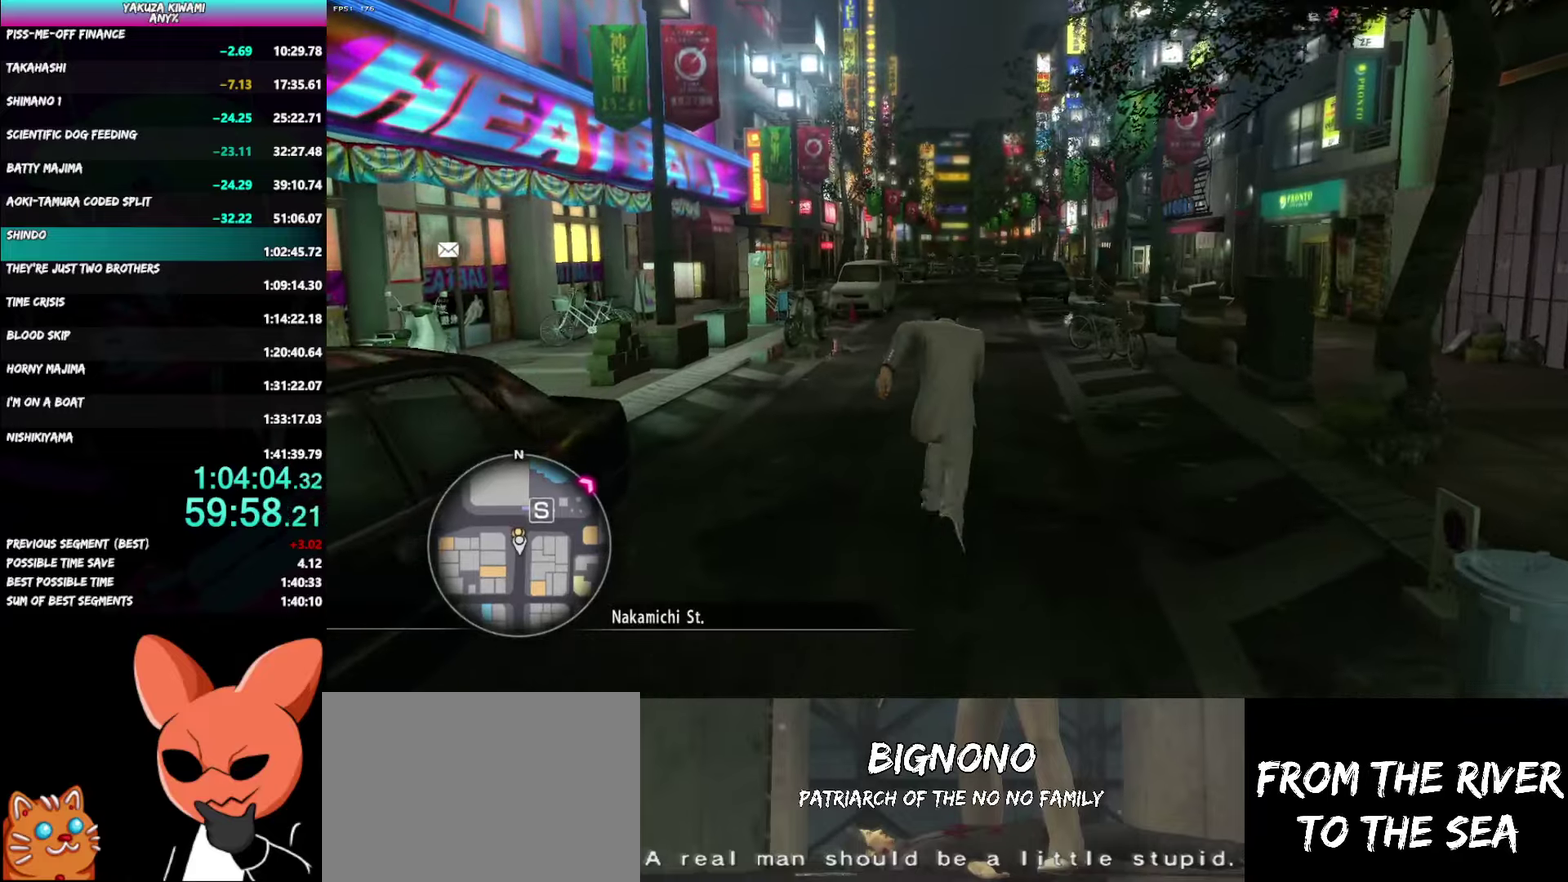
{"buttons": ["A"], "left_stick": "up", "right_stick": "center", "events": []}
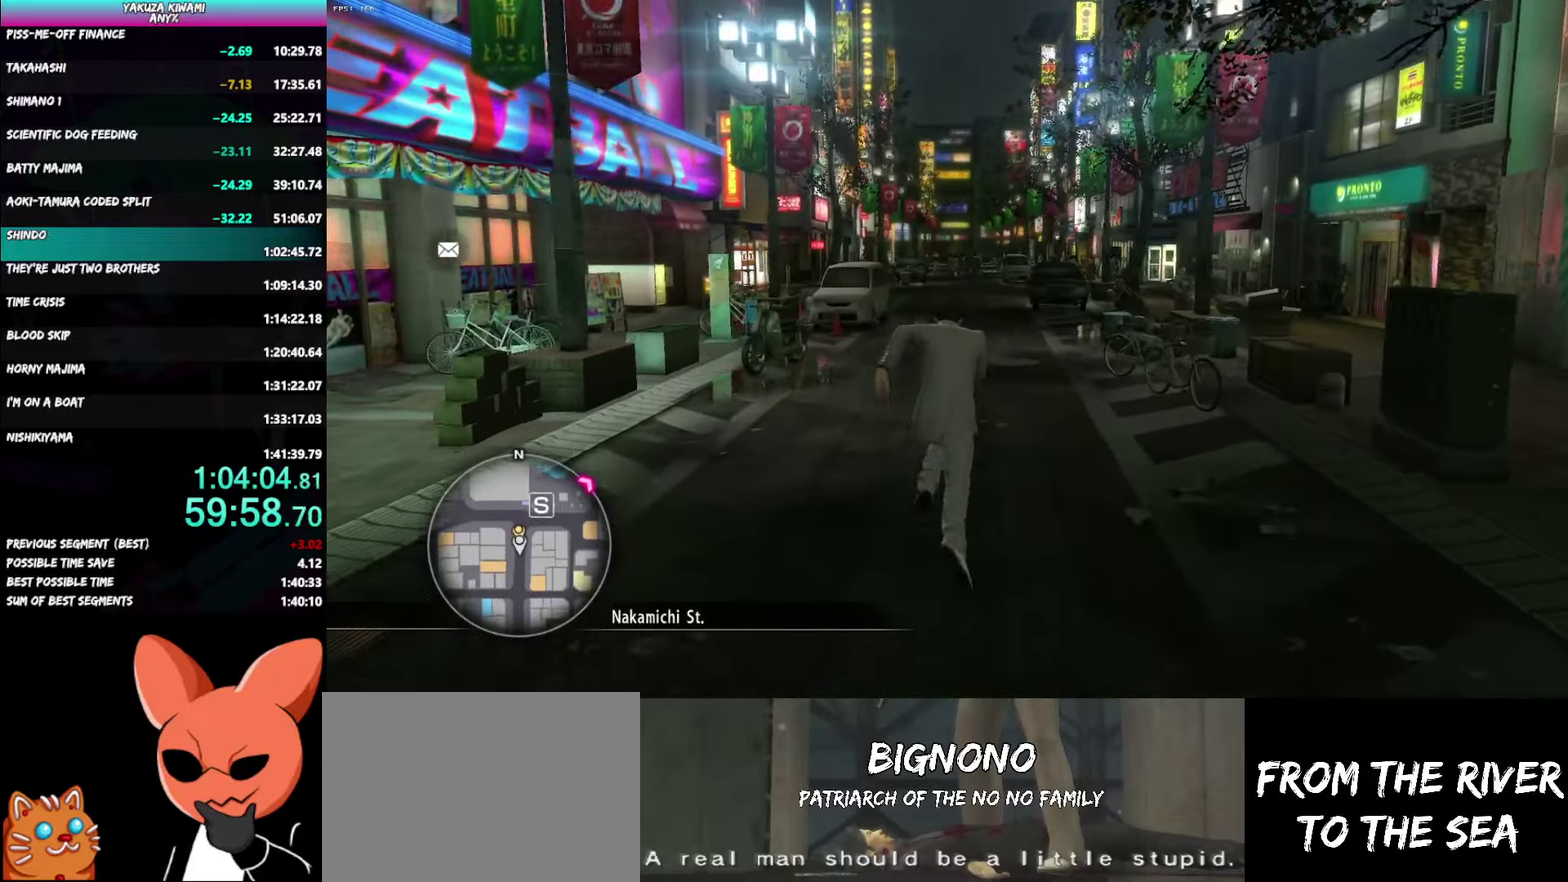
{"buttons": ["A"], "left_stick": "up", "right_stick": "center", "events": []}